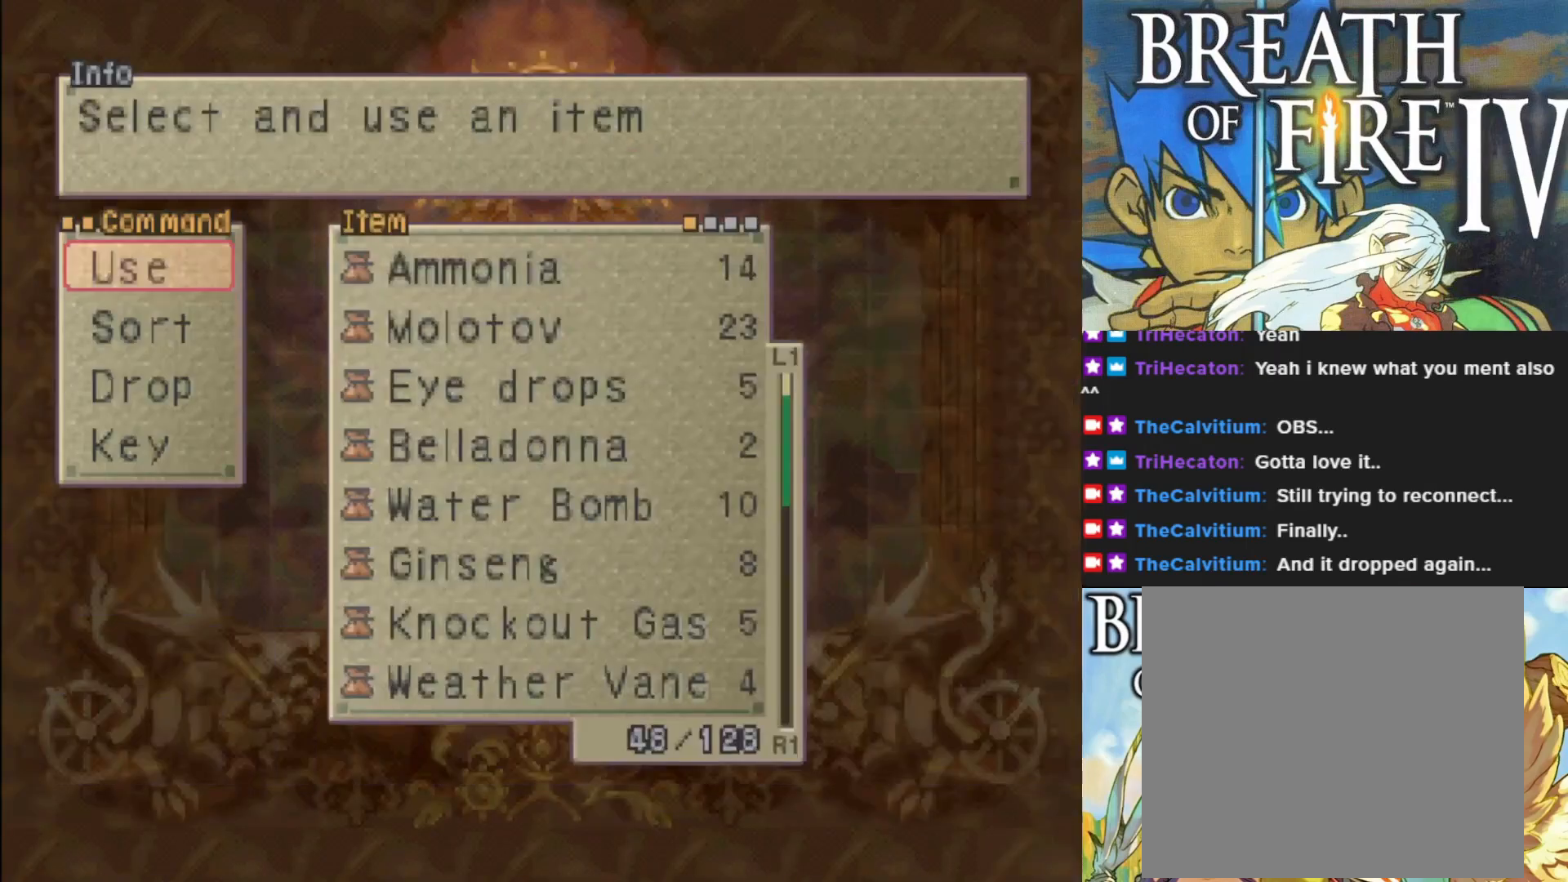
Gameplay with a controller (PlayStation layout); each line is a JSON object with the inputs held at the frame after it. "events" lists button and stick changes between this image and that frame as [ms after this image, input, new state], when the widget could be followed in between. Not read: right_stick.
{"buttons": [], "left_stick": "center", "events": [[283, "DPAD_DOWN", "down"], [383, "DPAD_DOWN", "up"]]}
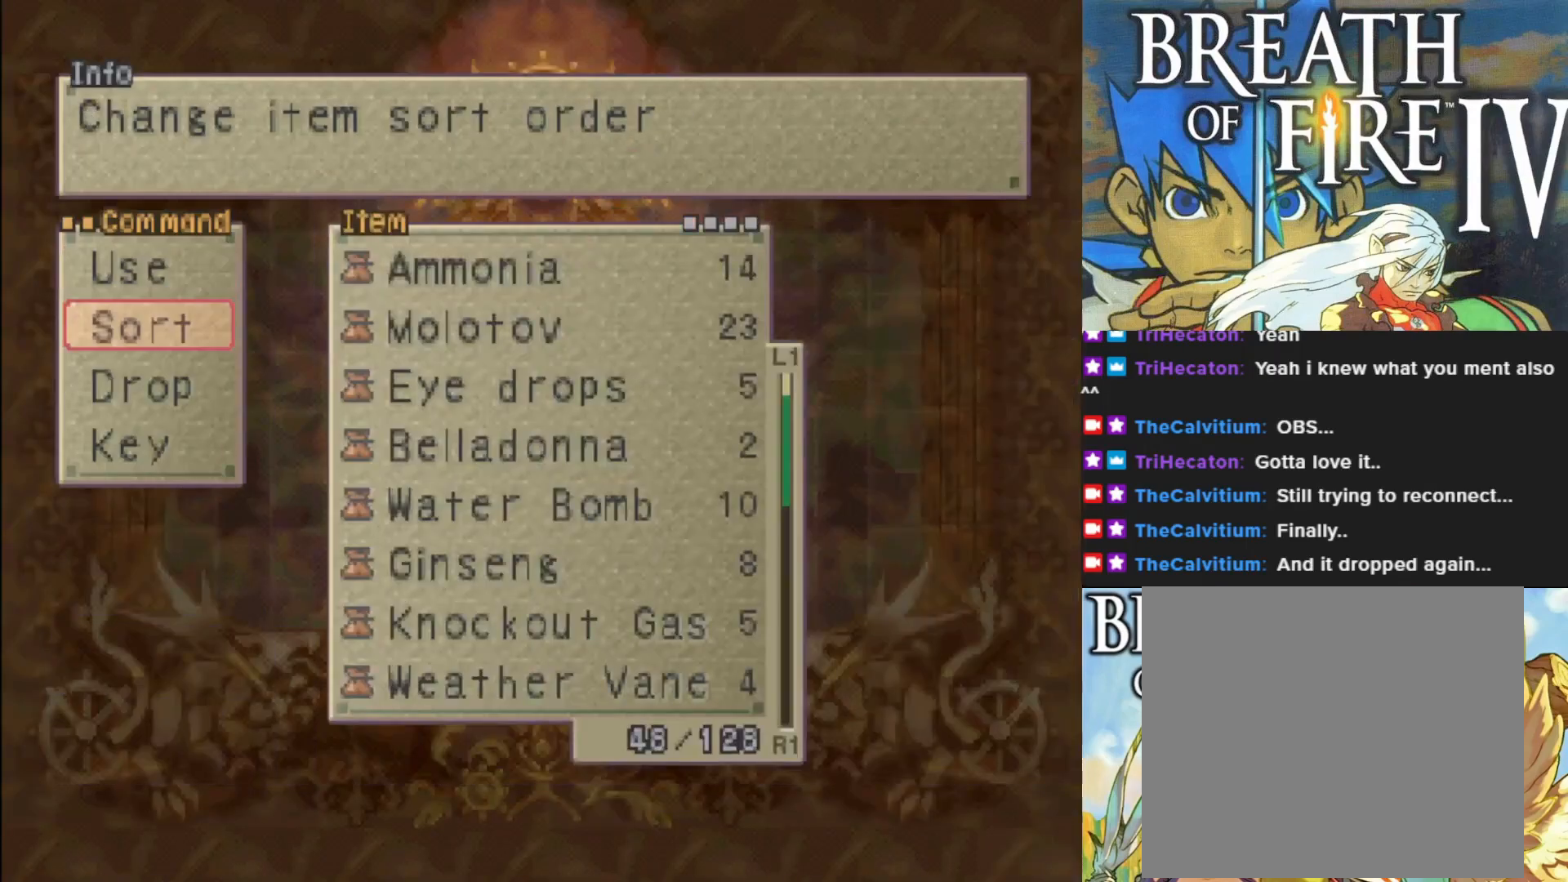
{"buttons": [], "left_stick": "center", "events": [[83, "CROSS", "down"], [200, "CROSS", "up"]]}
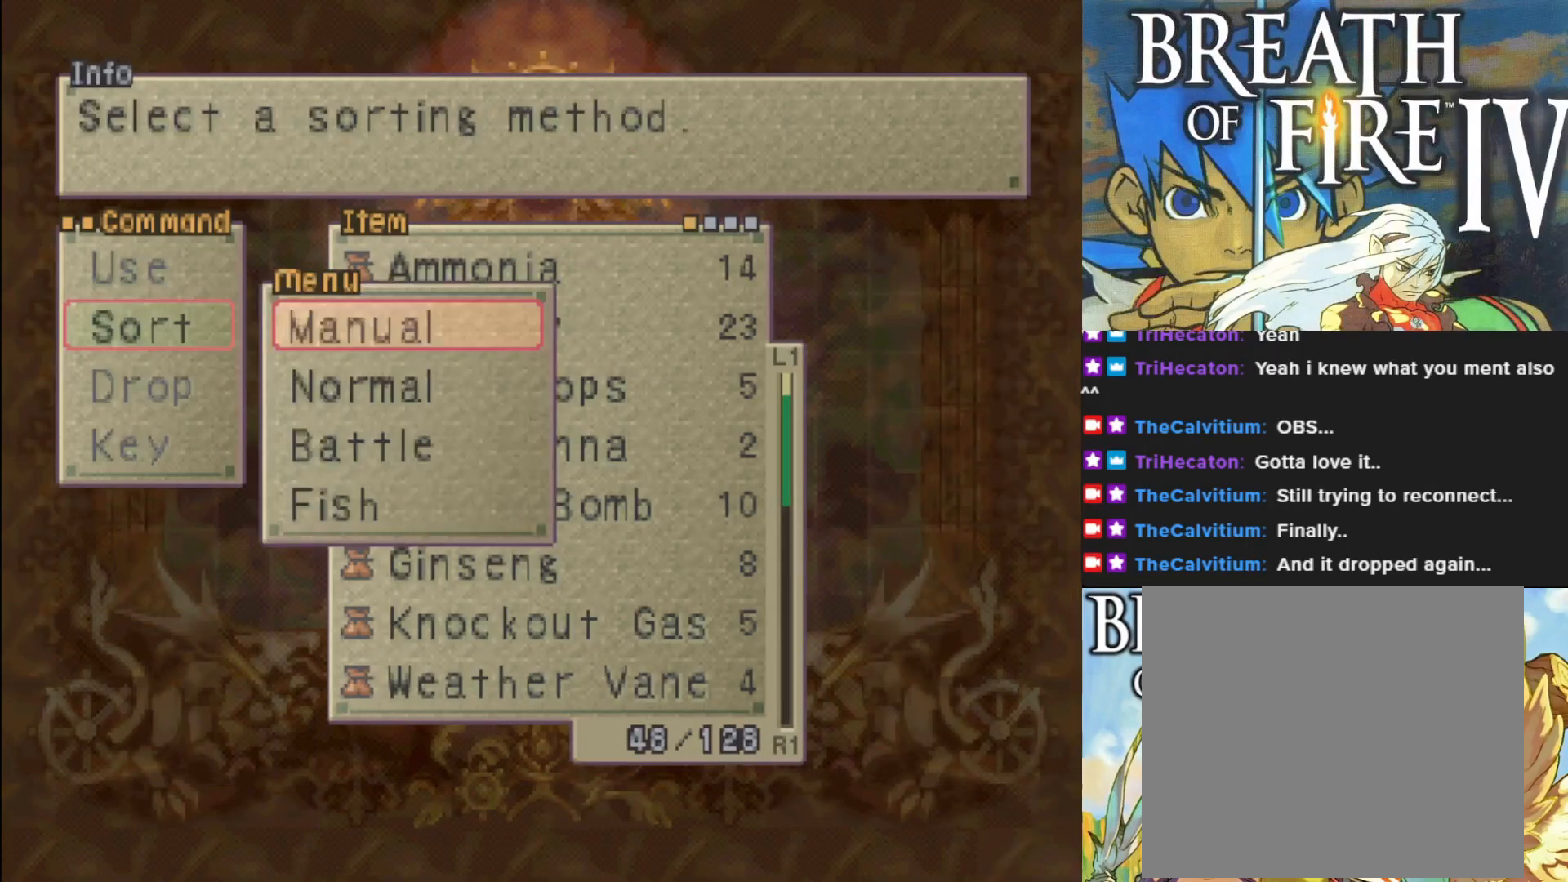
{"buttons": [], "left_stick": "center", "events": []}
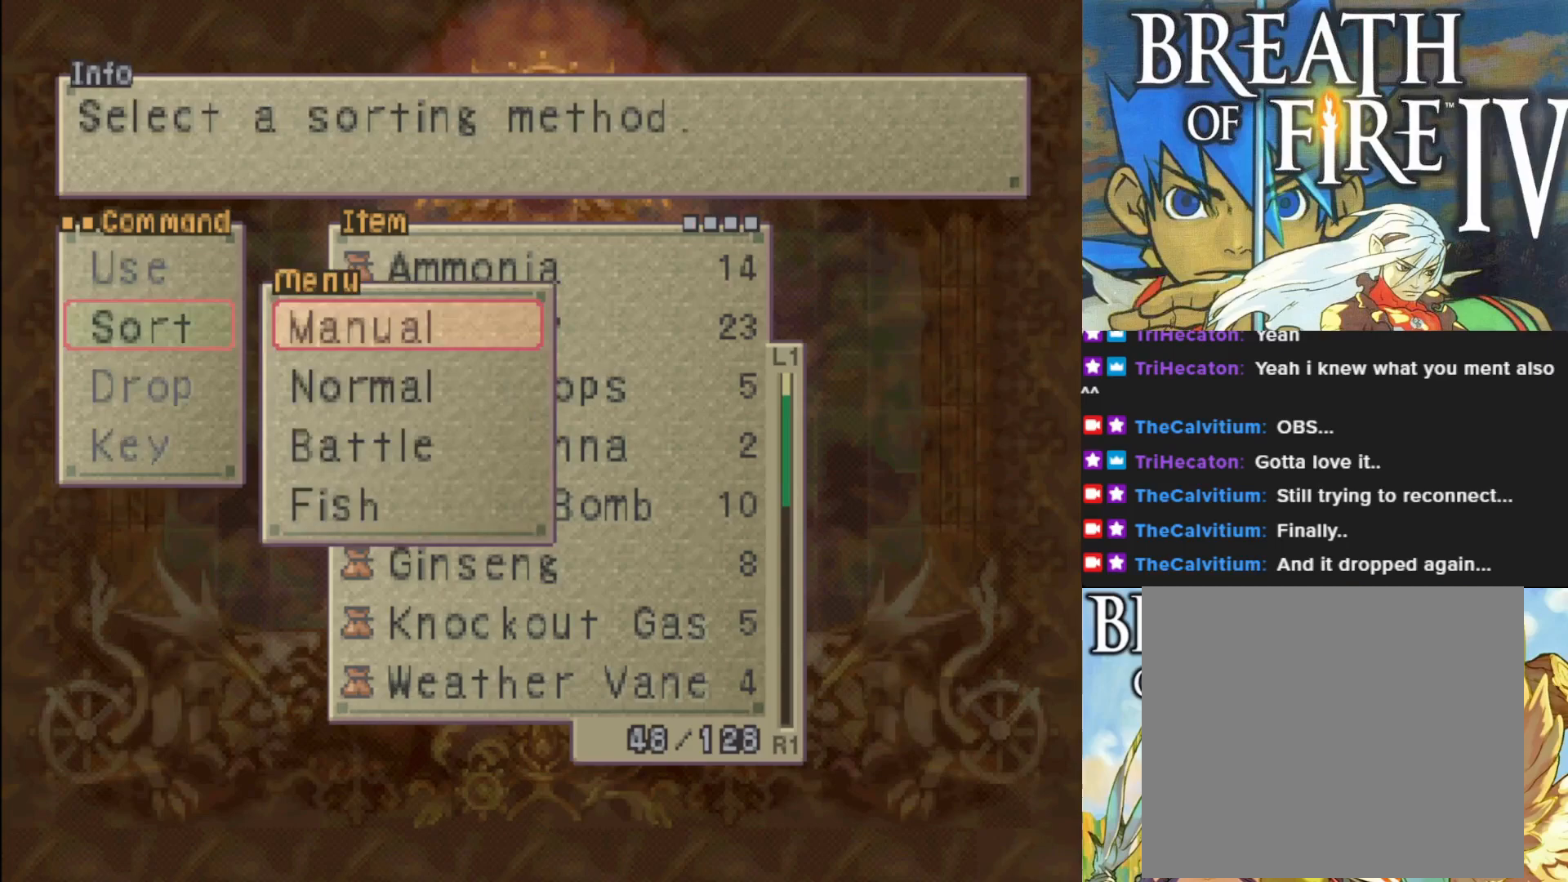
{"buttons": ["DPAD_DOWN"], "left_stick": "center", "events": [[483, "DPAD_DOWN", "down"]]}
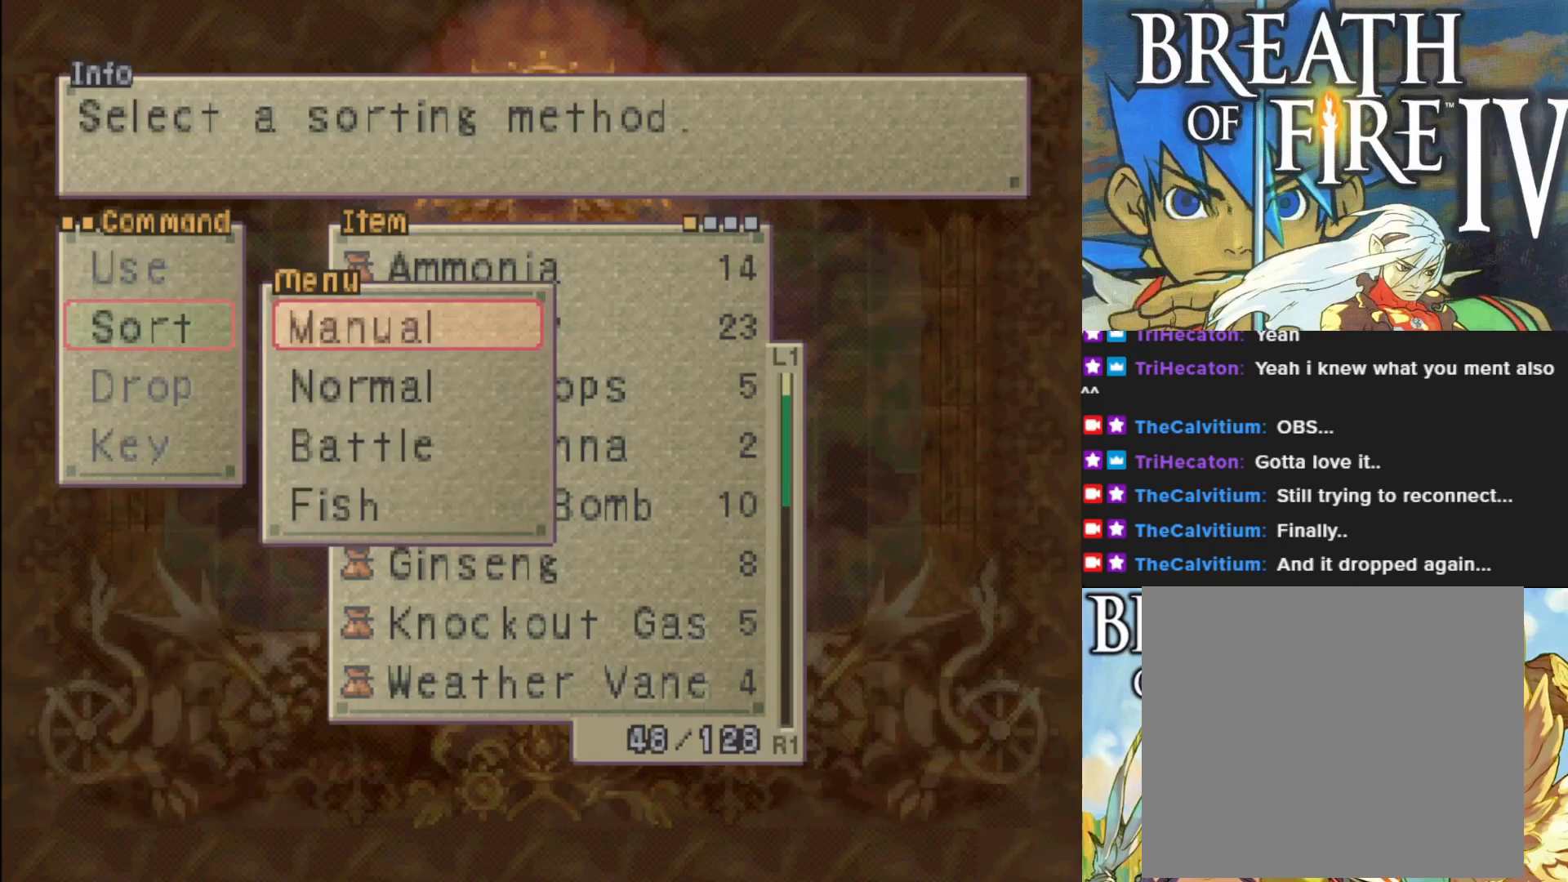
{"buttons": [], "left_stick": "center", "events": [[33, "DPAD_DOWN", "up"], [133, "DPAD_DOWN", "down"], [233, "DPAD_DOWN", "up"]]}
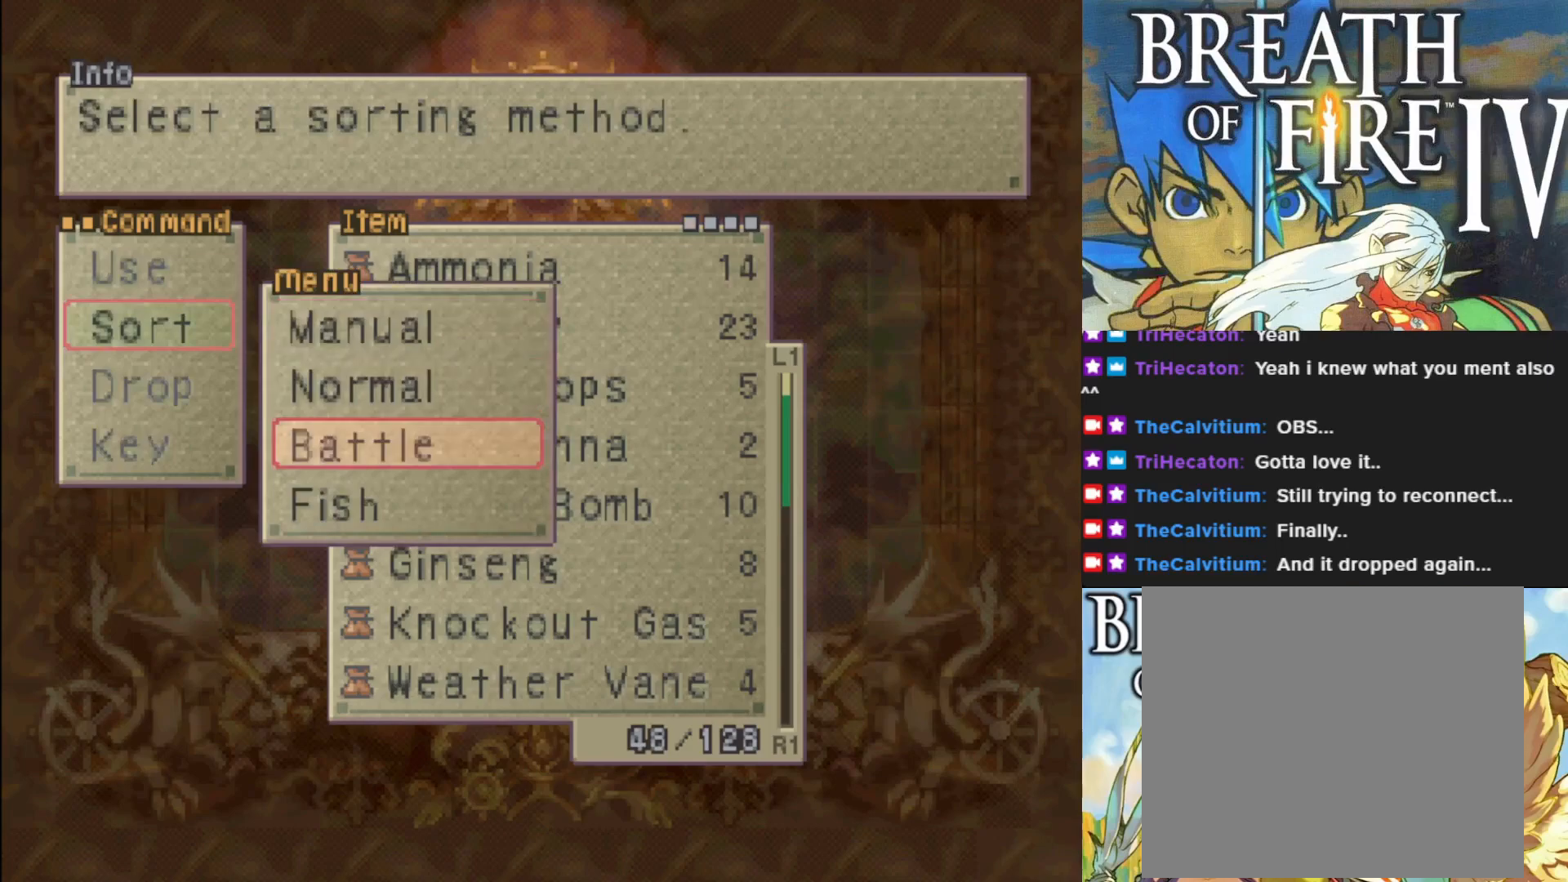
{"buttons": [], "left_stick": "center", "events": [[200, "CROSS", "down"], [350, "CROSS", "up"]]}
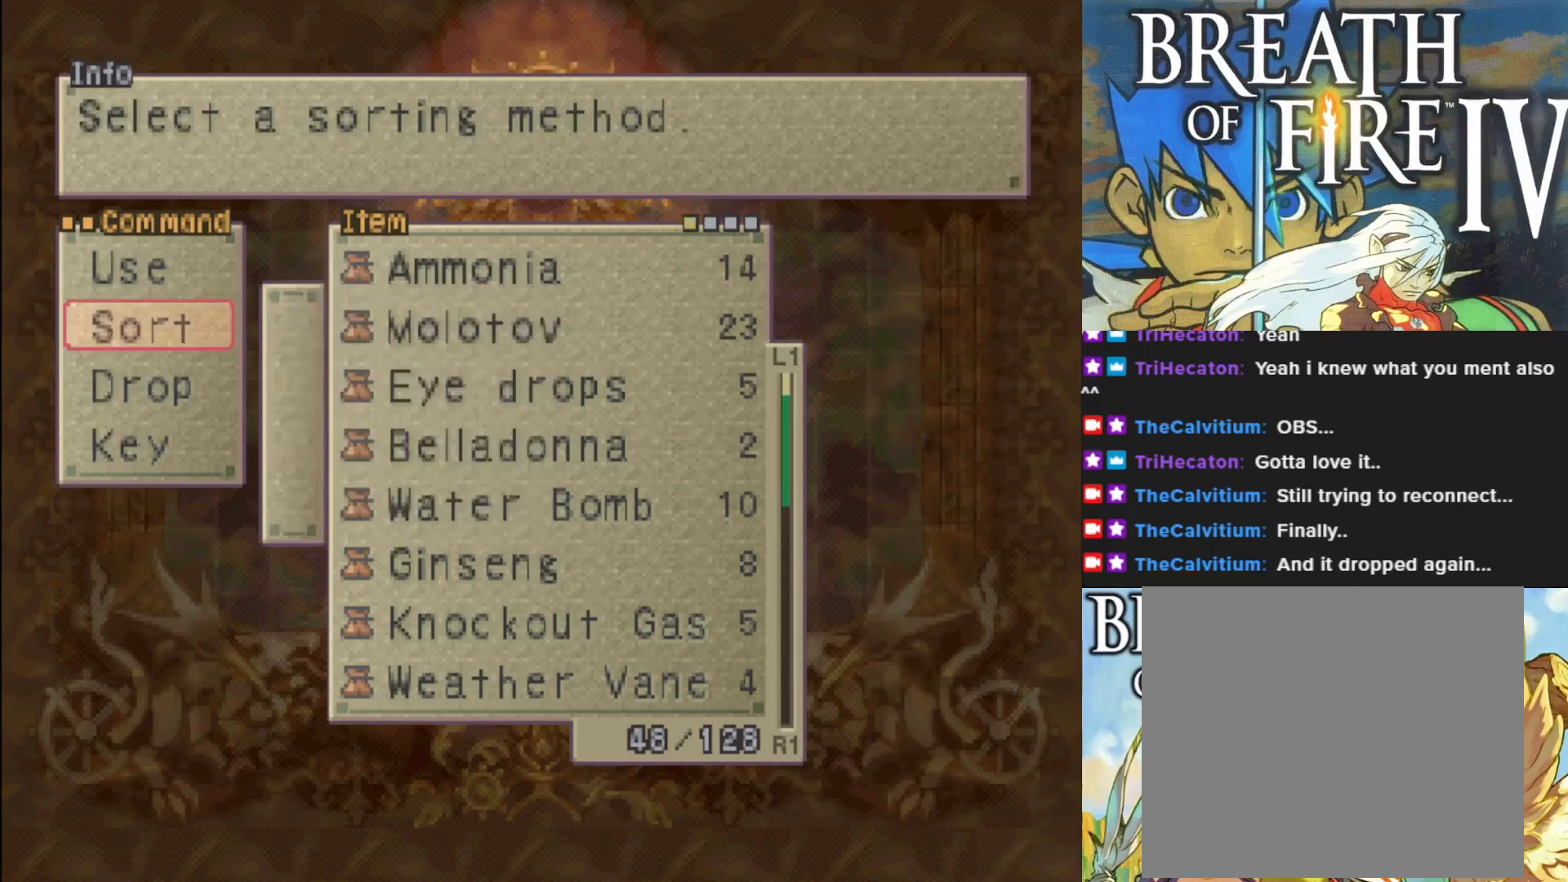
{"buttons": [], "left_stick": "center", "events": []}
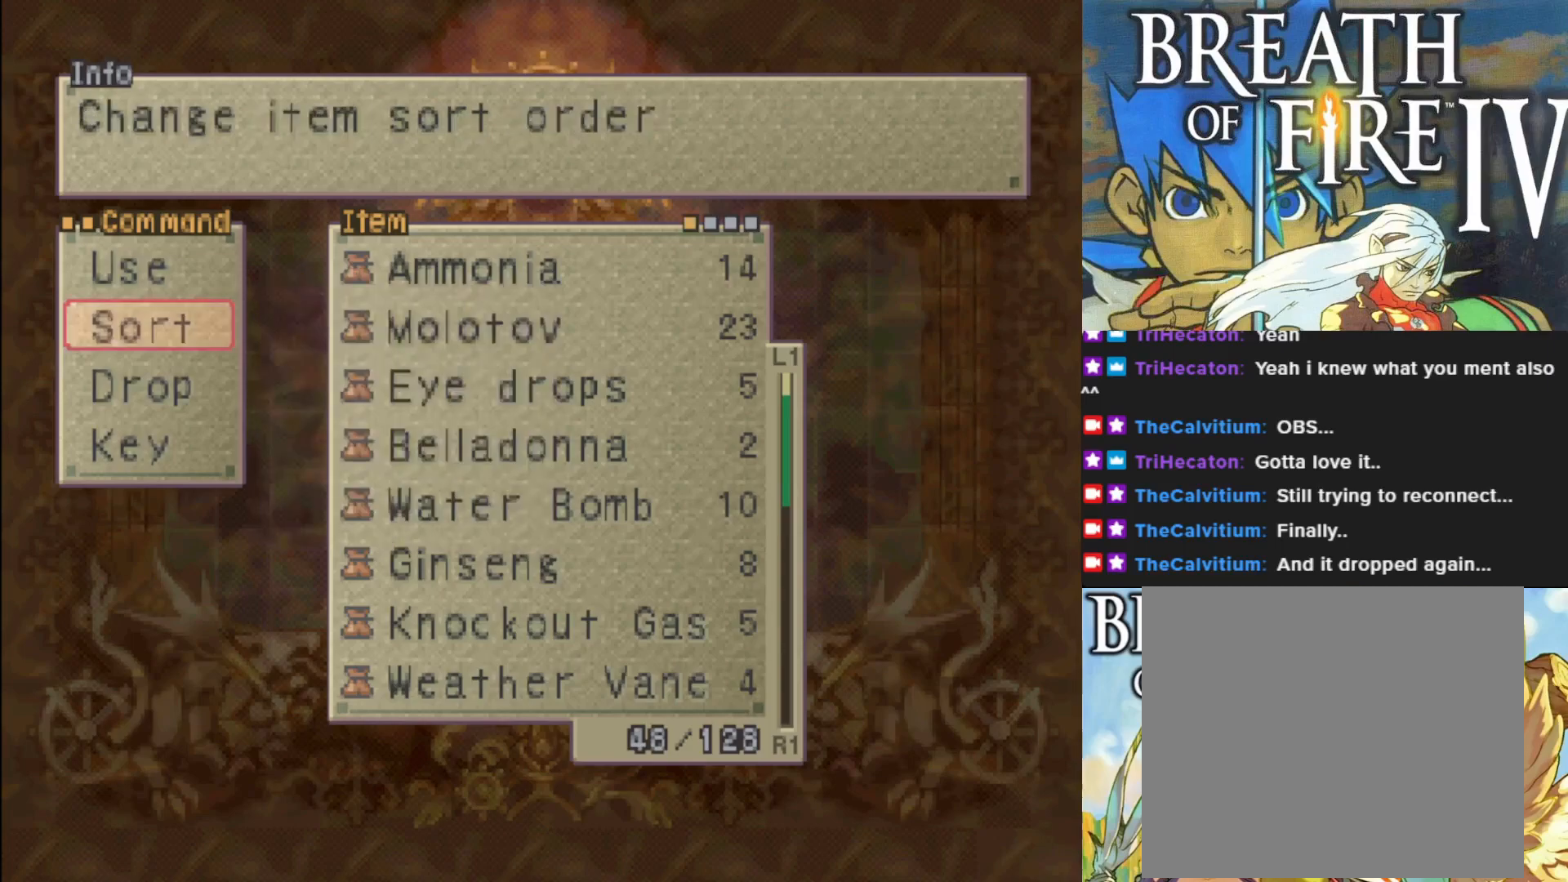
{"buttons": [], "left_stick": "center", "events": [[367, "DPAD_RIGHT", "down"], [467, "DPAD_RIGHT", "up"]]}
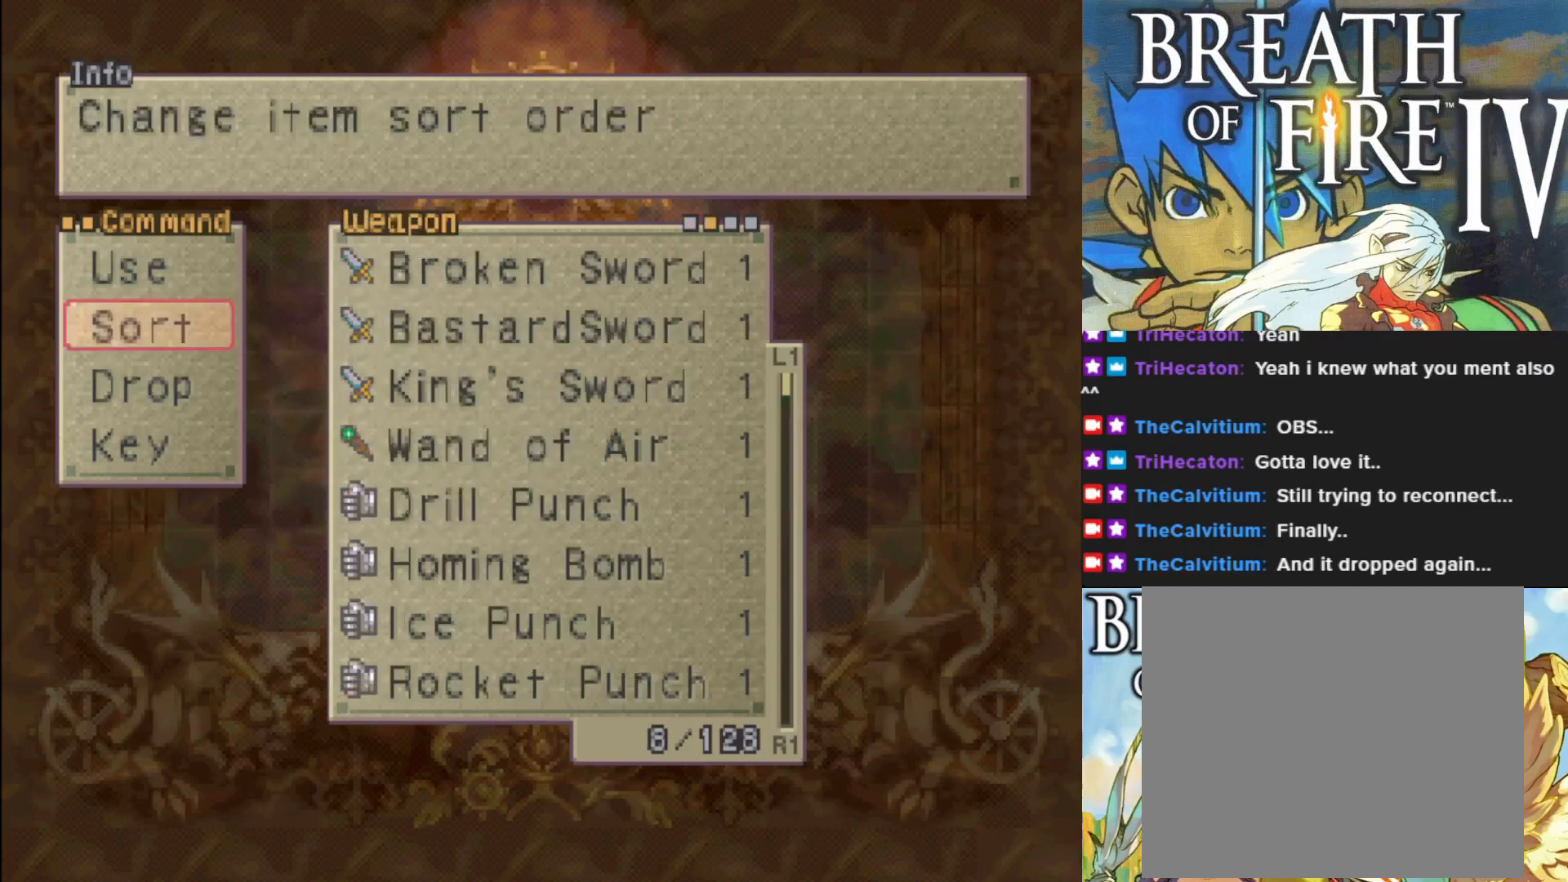
{"buttons": [], "left_stick": "center", "events": [[350, "DPAD_LEFT", "down"], [433, "DPAD_LEFT", "up"]]}
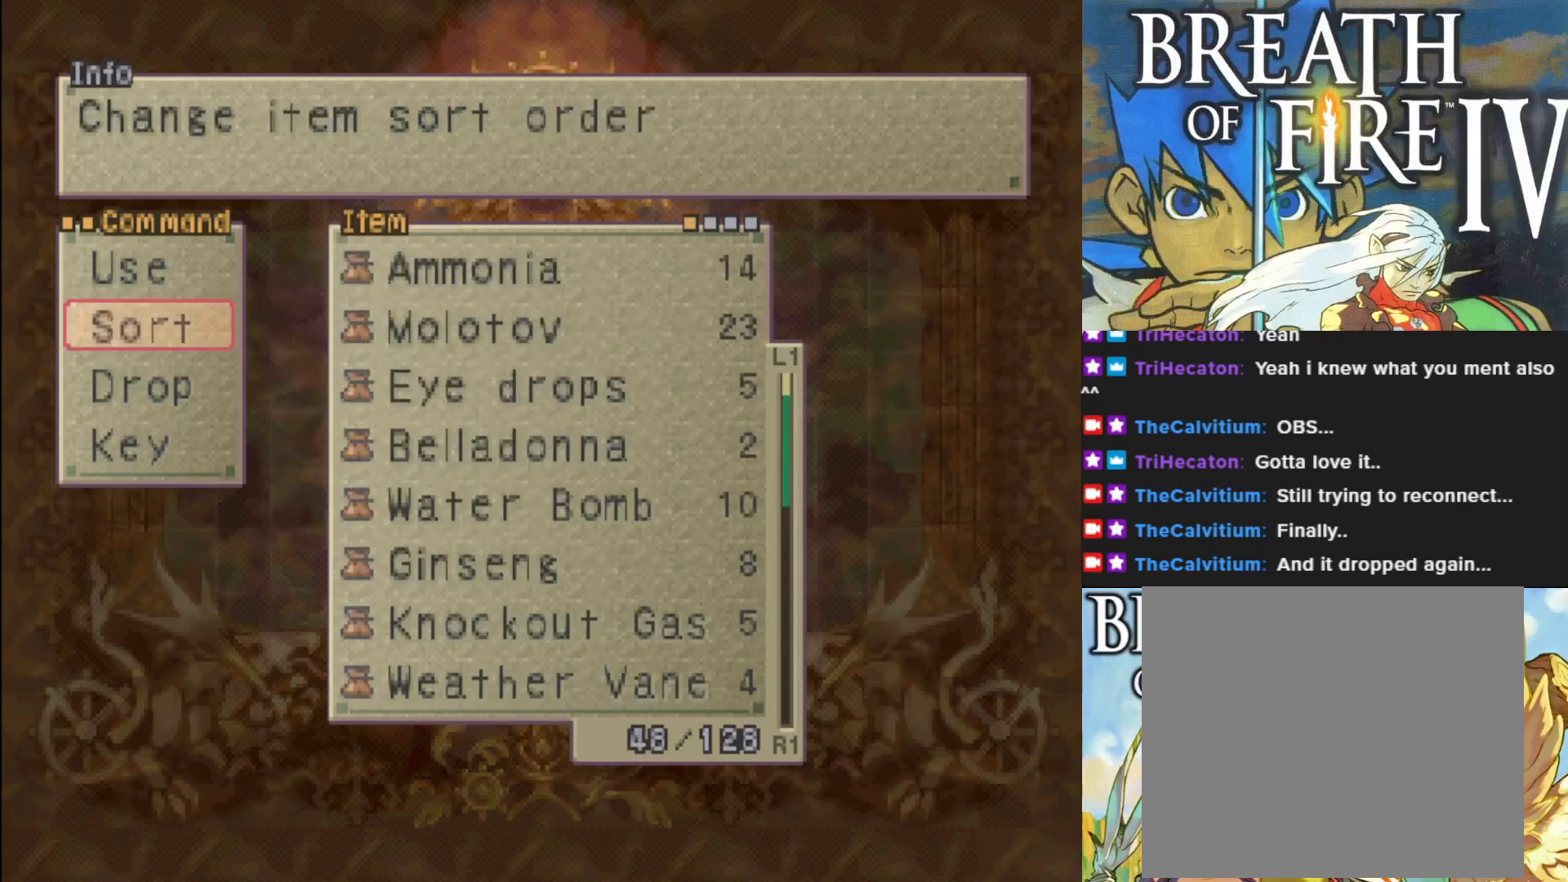
{"buttons": ["DPAD_DOWN"], "left_stick": "center", "events": [[200, "CROSS", "down"], [317, "CROSS", "up"], [500, "DPAD_DOWN", "down"]]}
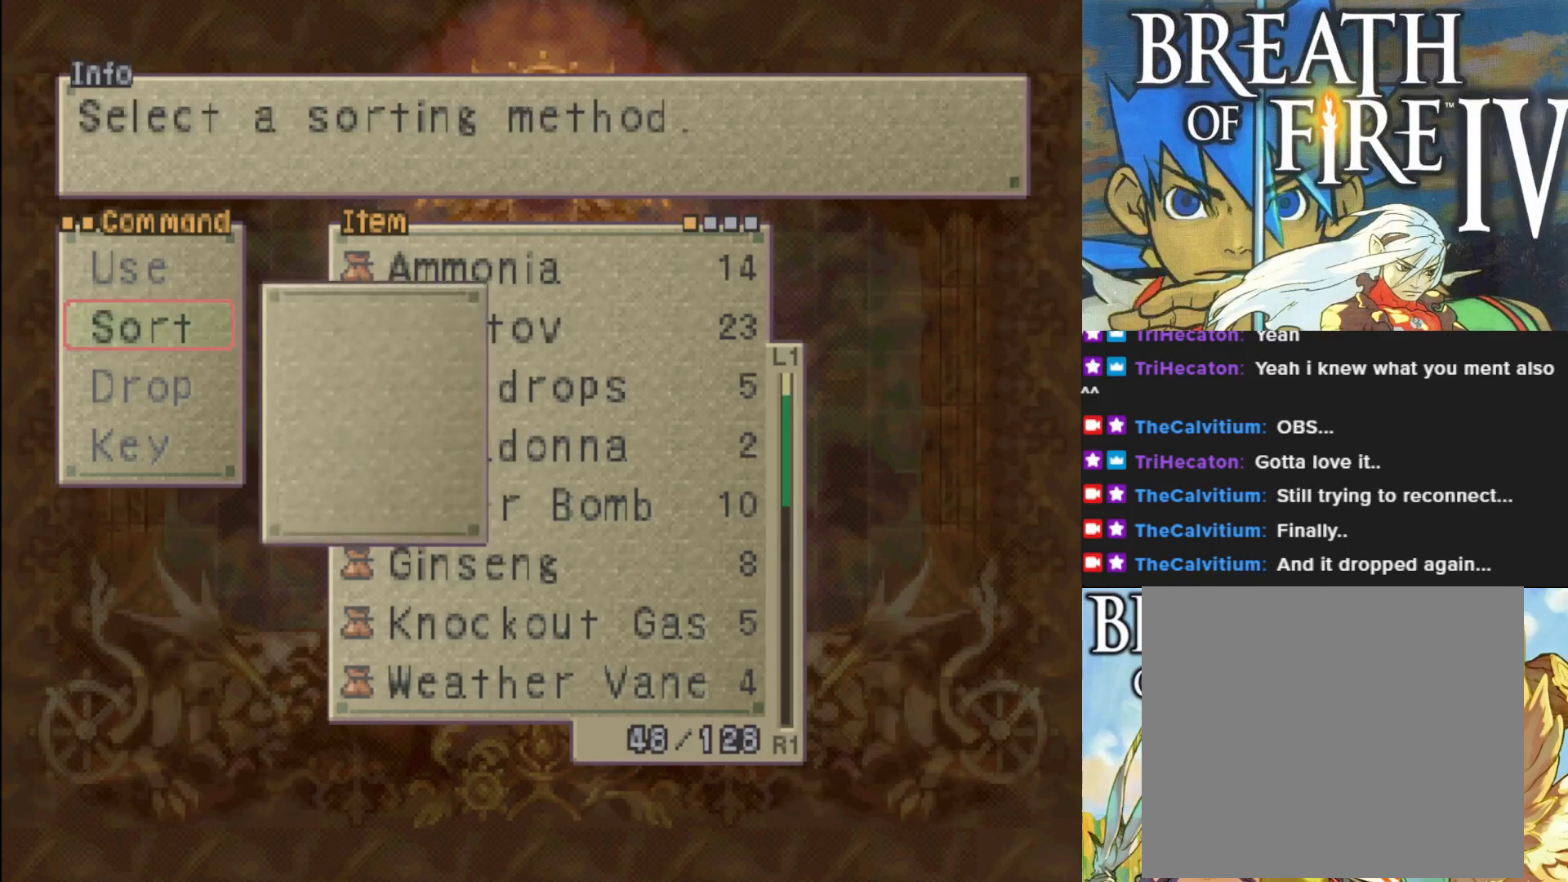
{"buttons": [], "left_stick": "center", "events": [[350, "DPAD_DOWN", "up"]]}
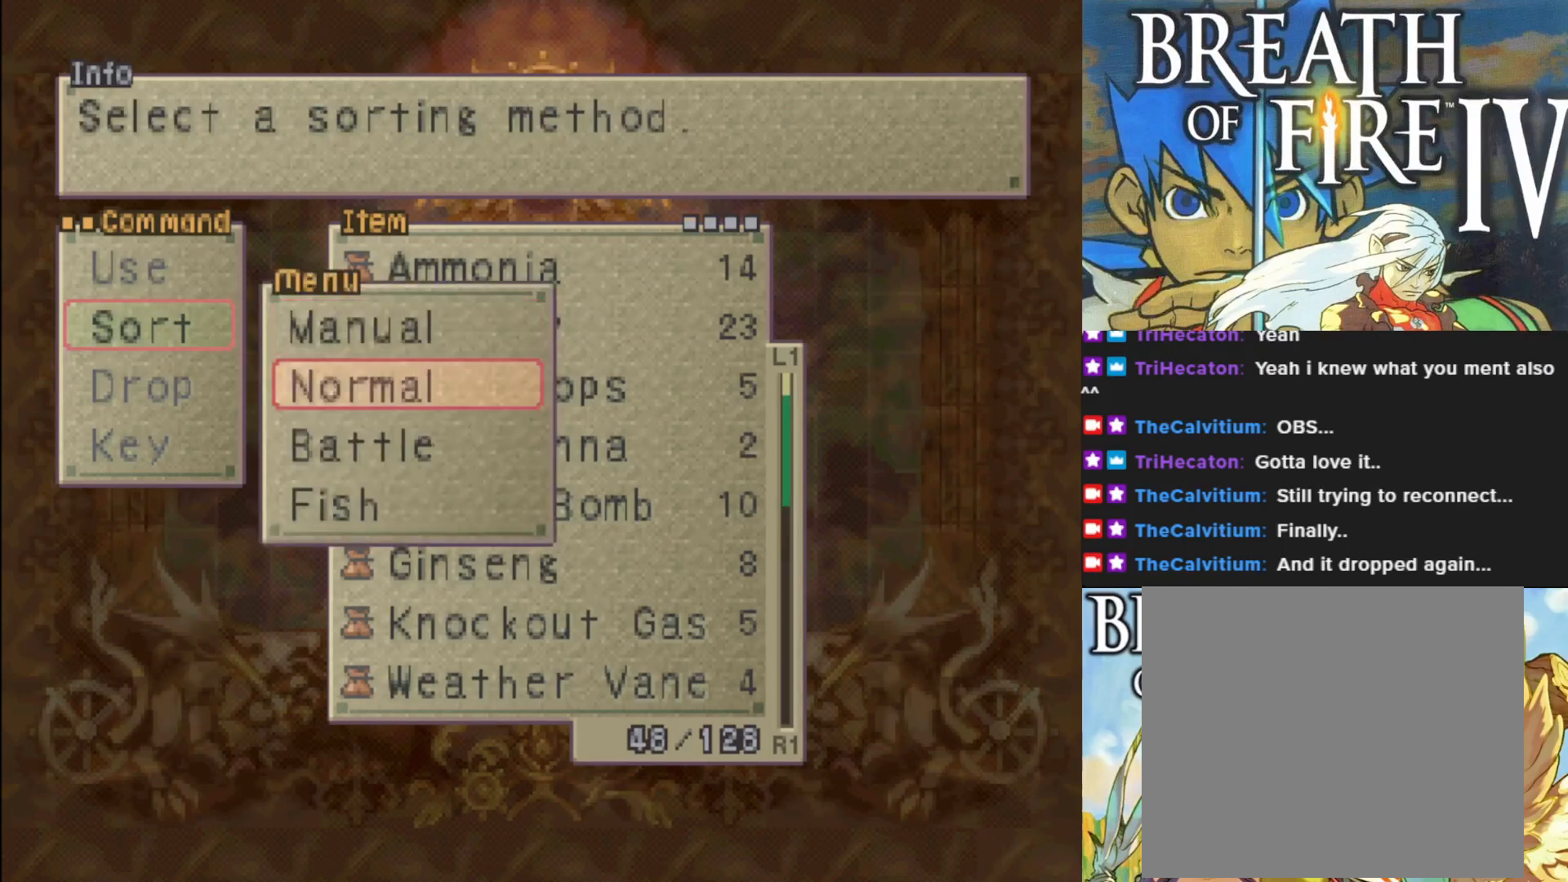
{"buttons": [], "left_stick": "center", "events": [[233, "TRIANGLE", "down"], [400, "TRIANGLE", "up"]]}
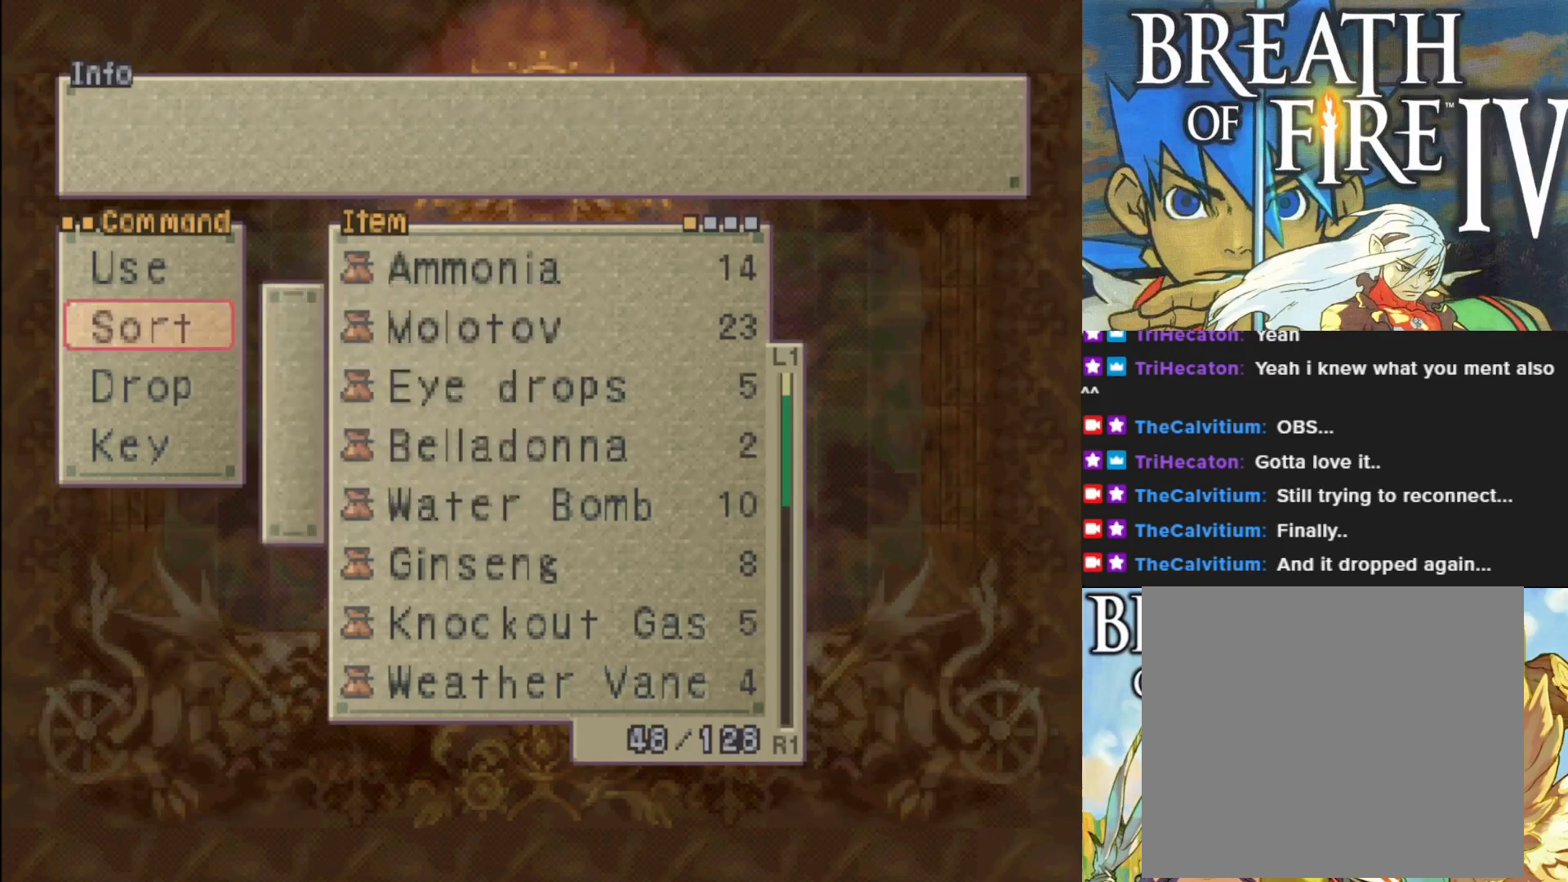
{"buttons": [], "left_stick": "center", "events": [[217, "CROSS", "down"], [333, "CROSS", "up"]]}
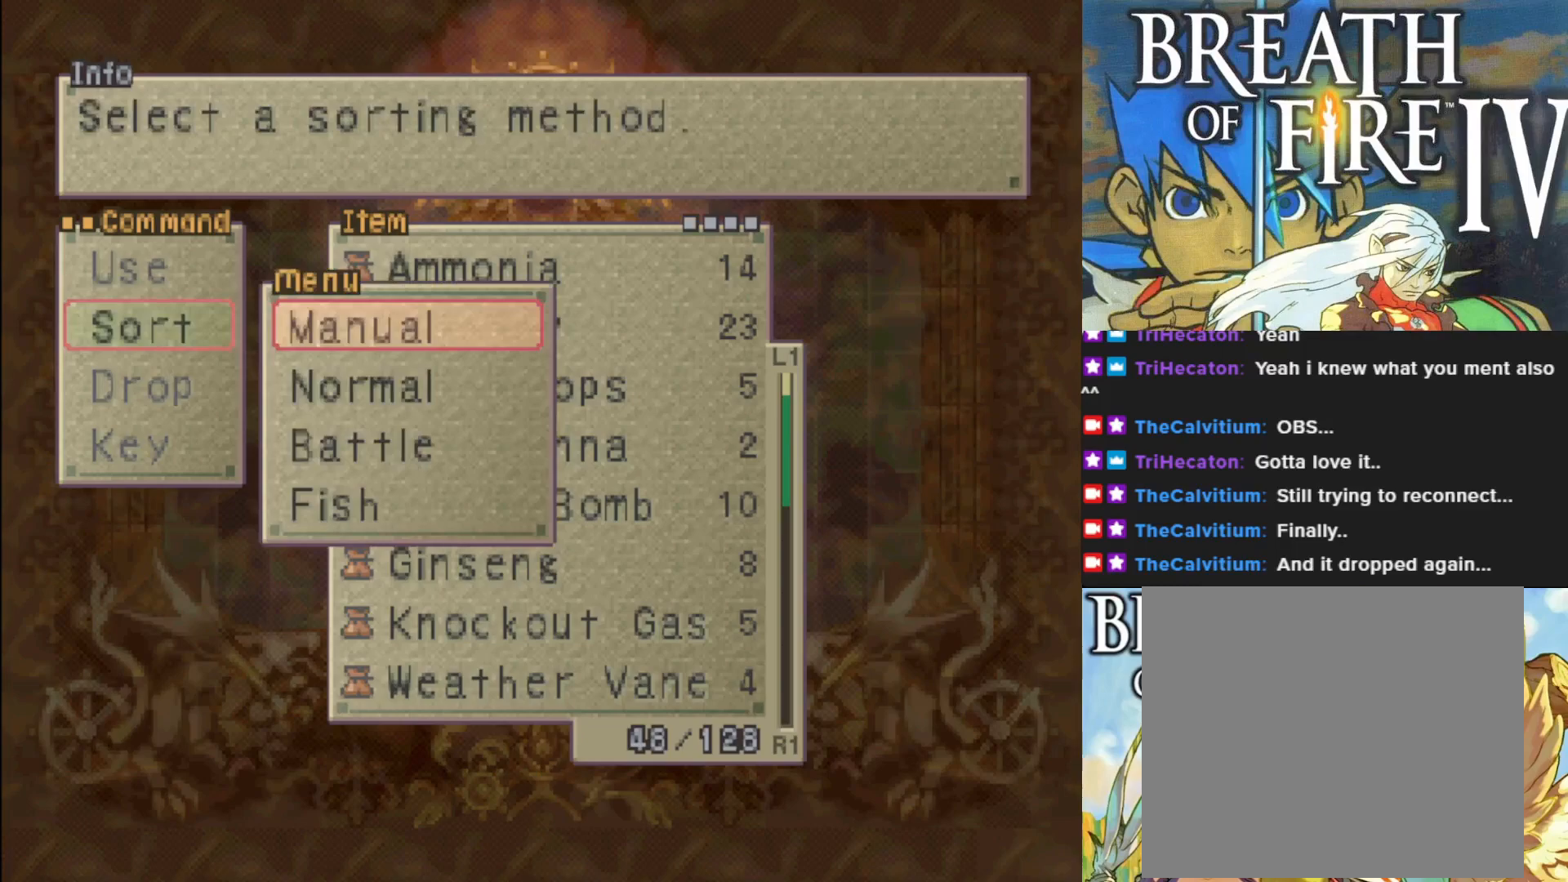
{"buttons": ["DPAD_DOWN"], "left_stick": "center", "events": [[33, "DPAD_DOWN", "down"], [117, "DPAD_DOWN", "up"], [500, "DPAD_DOWN", "down"]]}
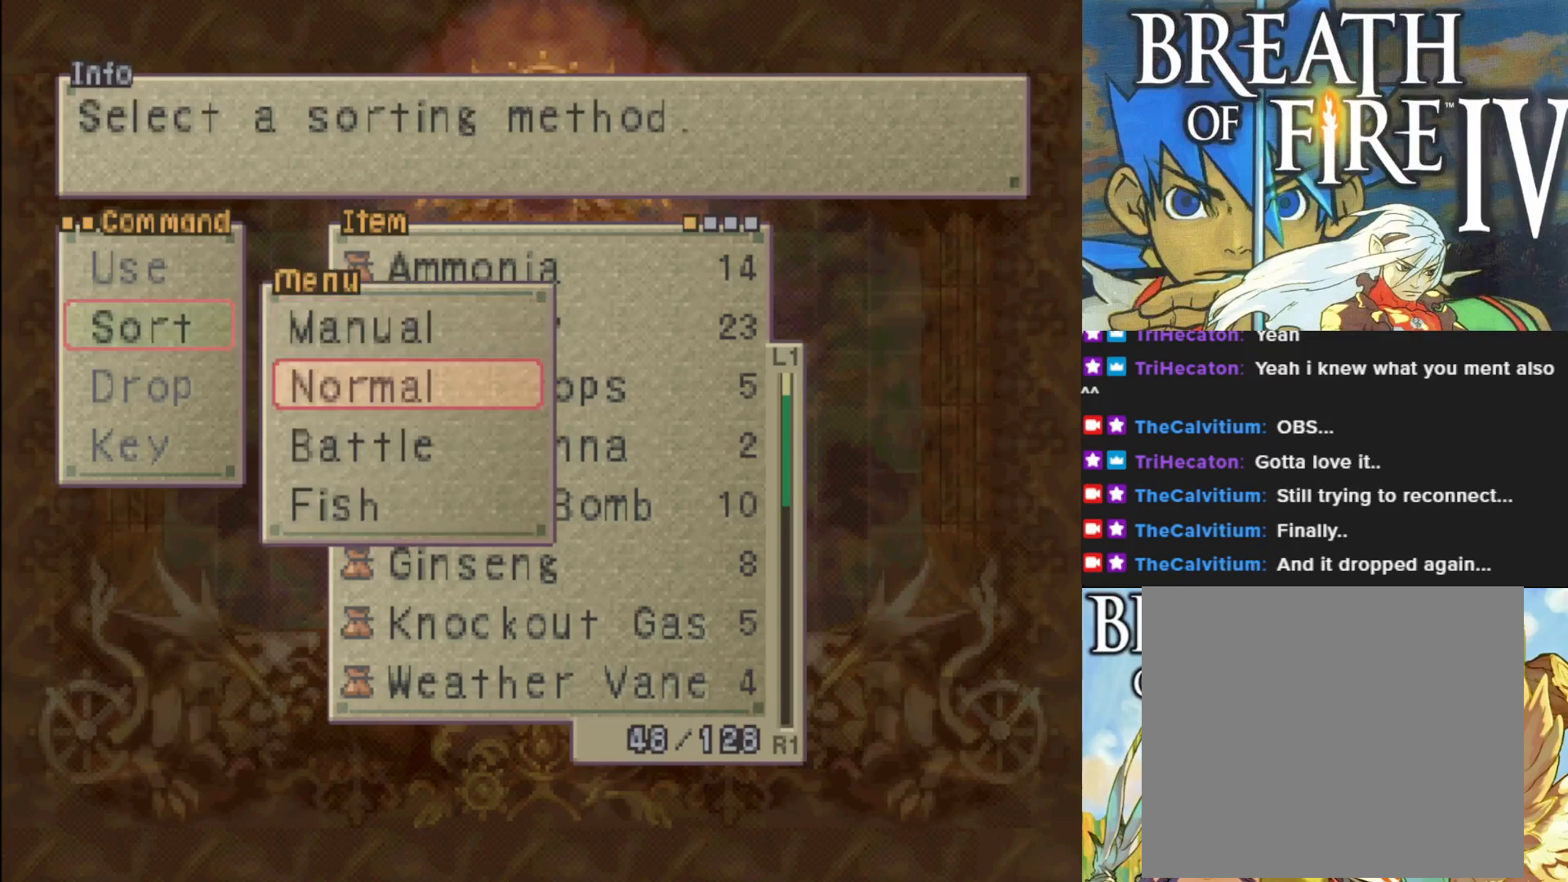
{"buttons": [], "left_stick": "center", "events": [[117, "DPAD_DOWN", "up"], [150, "CROSS", "down"], [300, "CROSS", "up"]]}
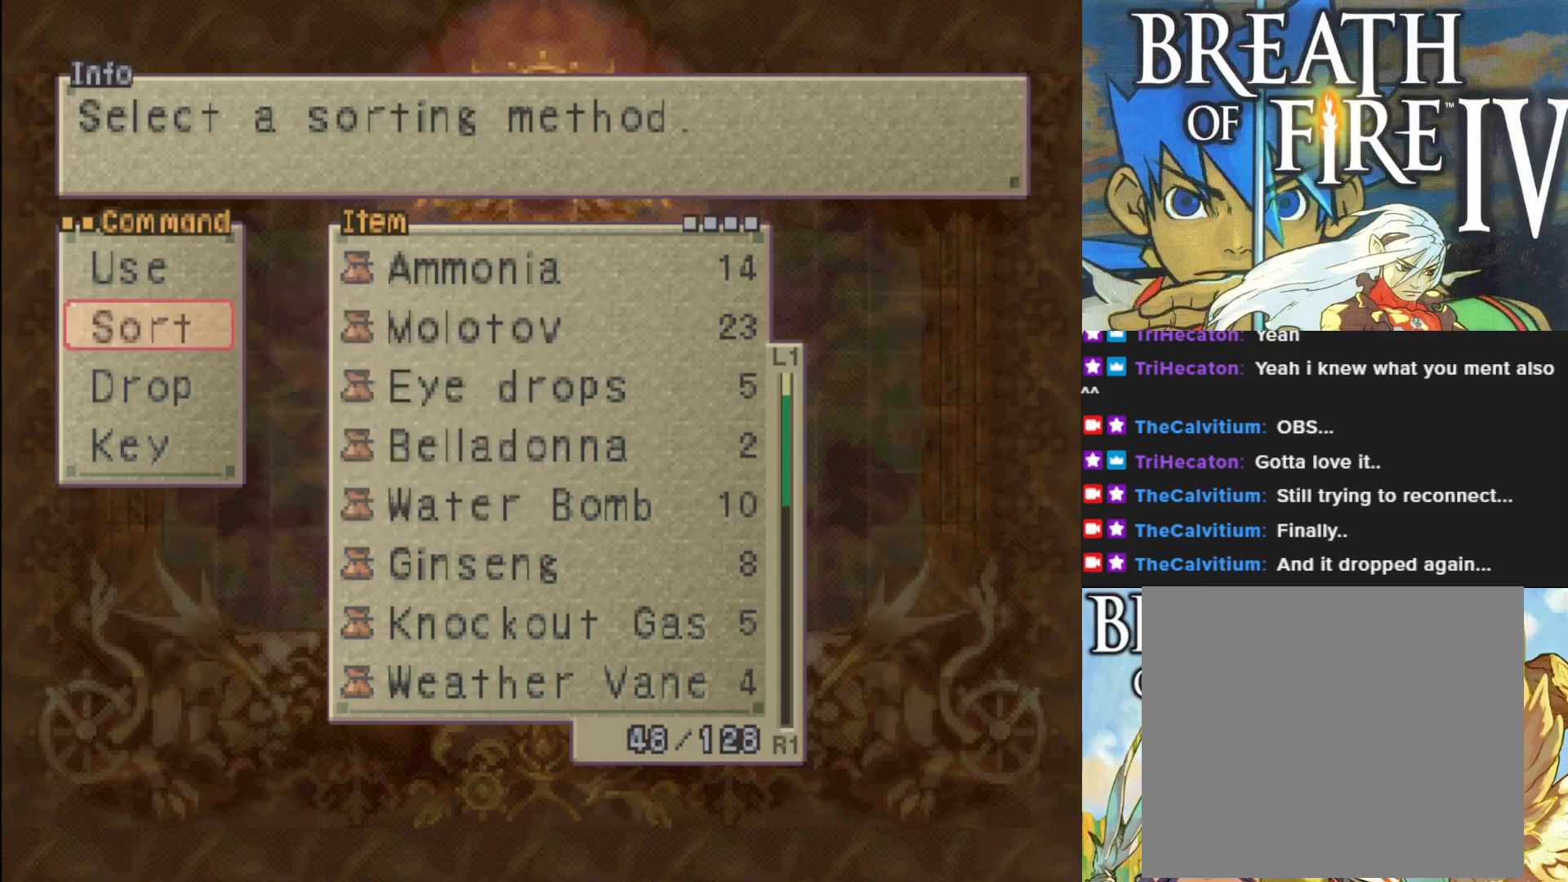
{"buttons": [], "left_stick": "center", "events": []}
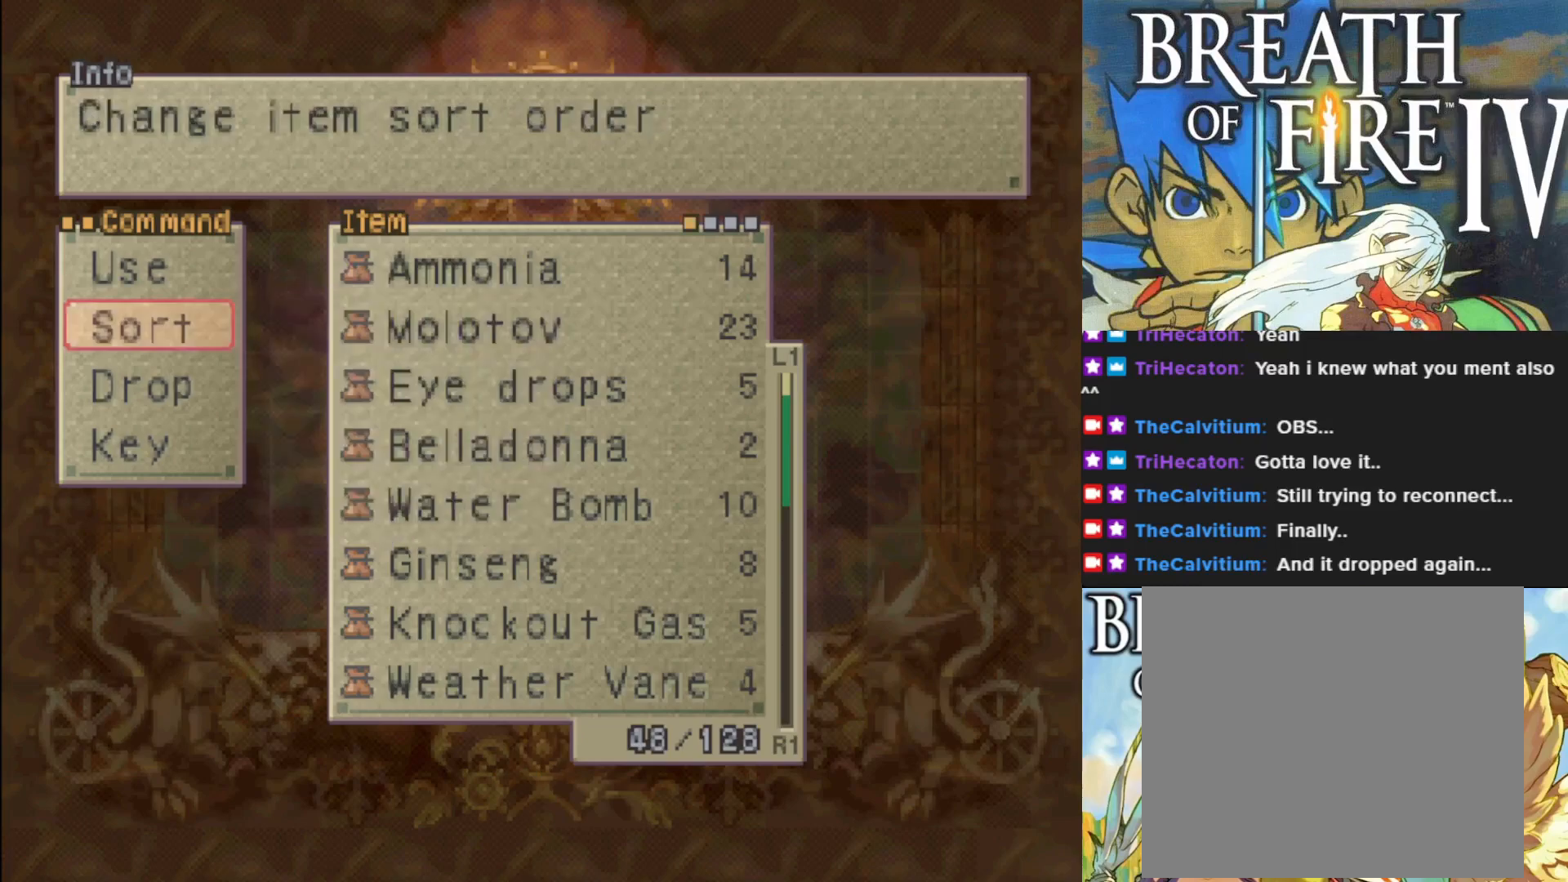
{"buttons": ["DPAD_UP"], "left_stick": "center", "events": [[433, "DPAD_UP", "down"]]}
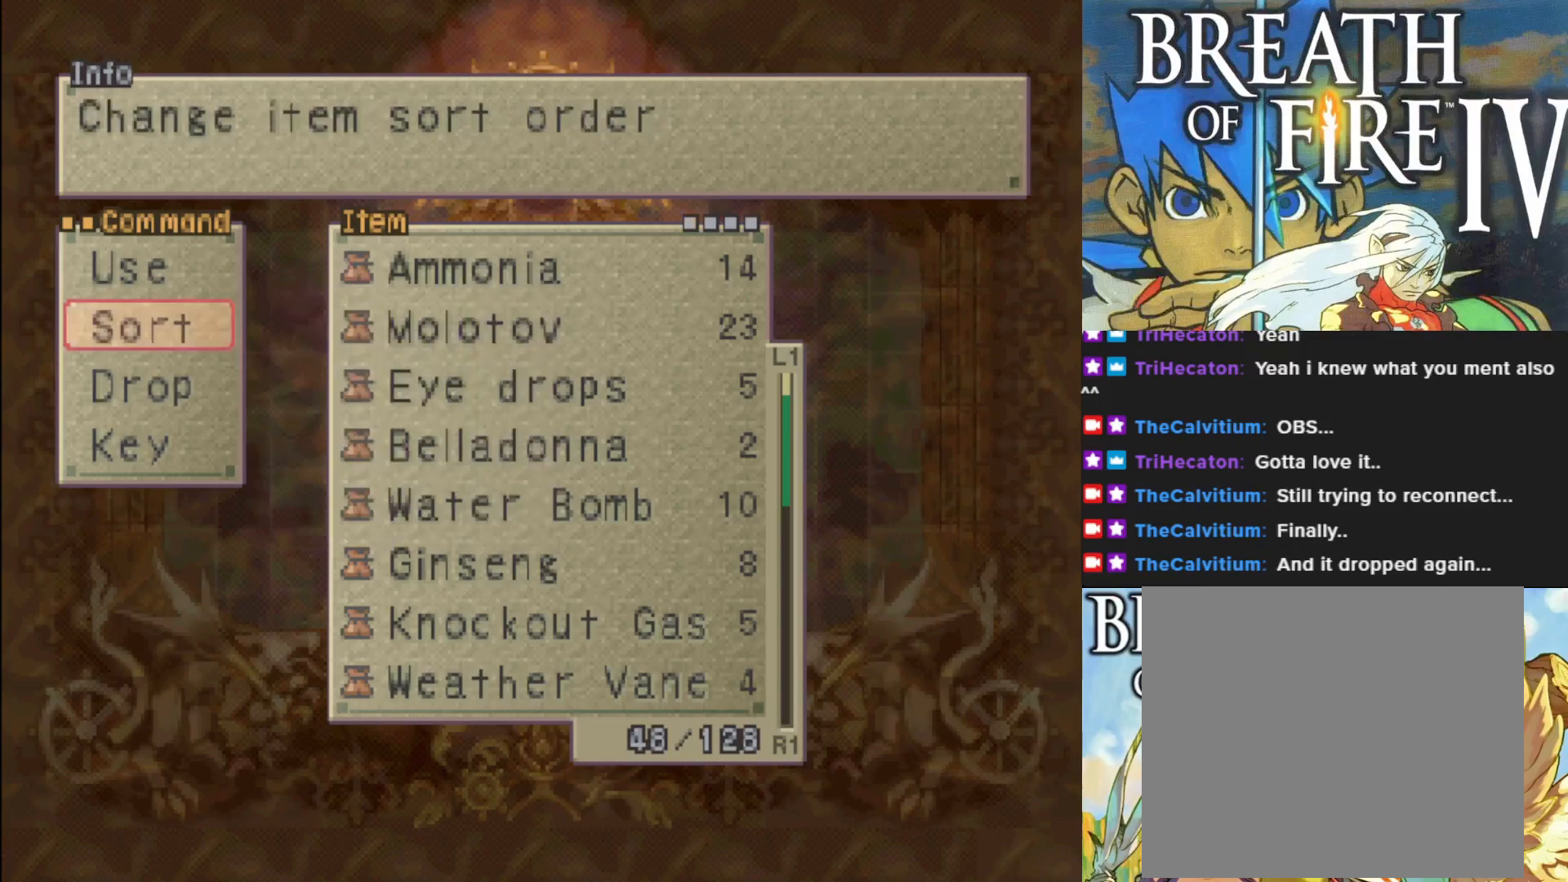
{"buttons": ["CROSS"], "left_stick": "center", "events": [[33, "DPAD_UP", "up"], [400, "CROSS", "down"]]}
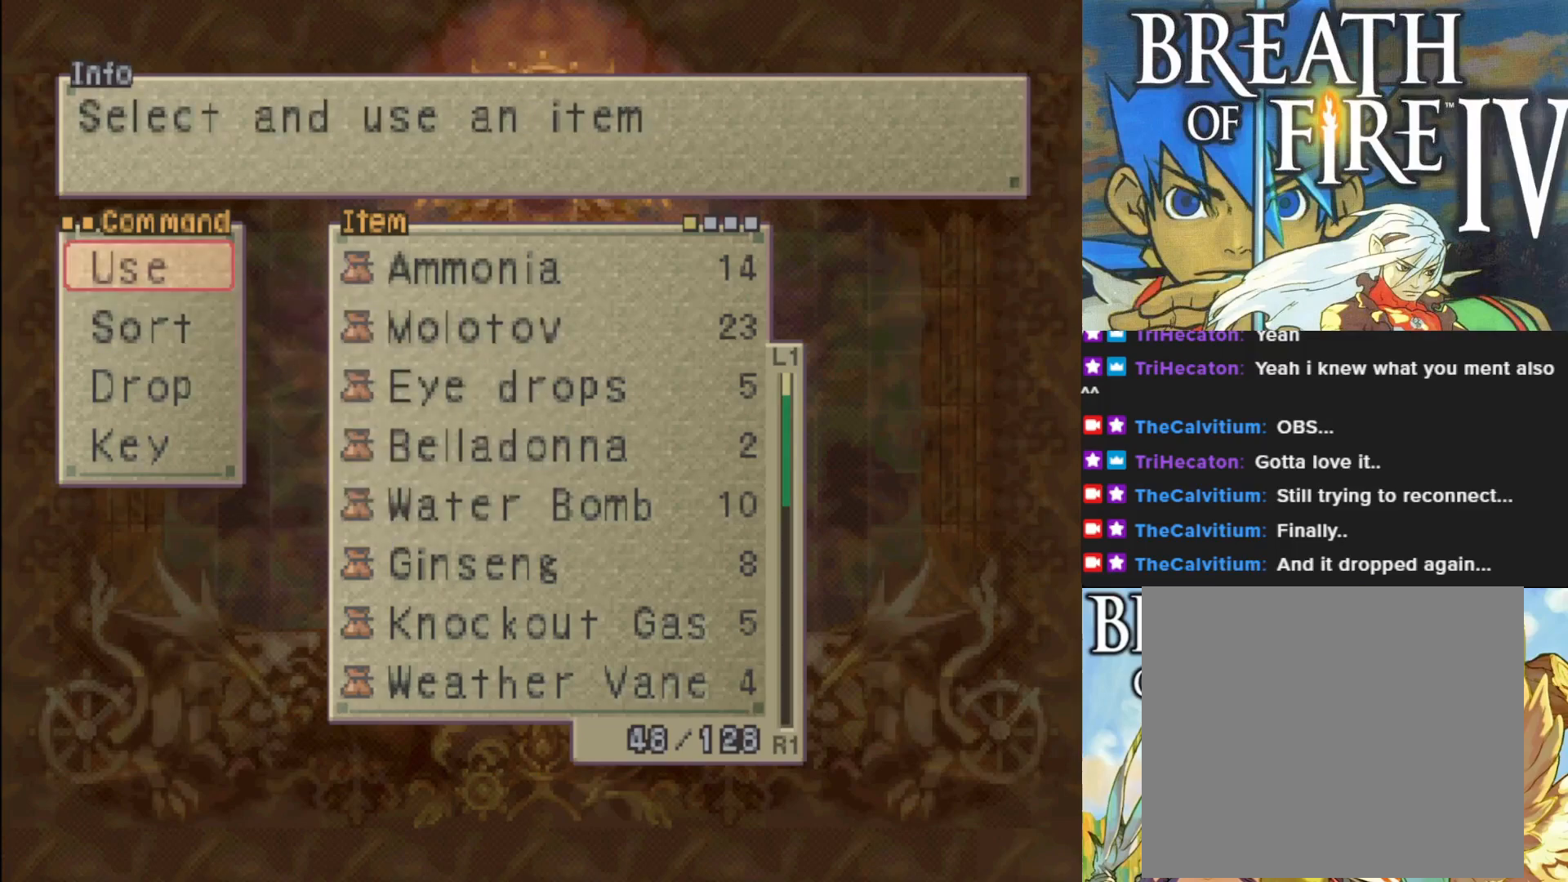
{"buttons": ["DPAD_DOWN"], "left_stick": "center", "events": [[17, "CROSS", "up"], [150, "DPAD_DOWN", "down"]]}
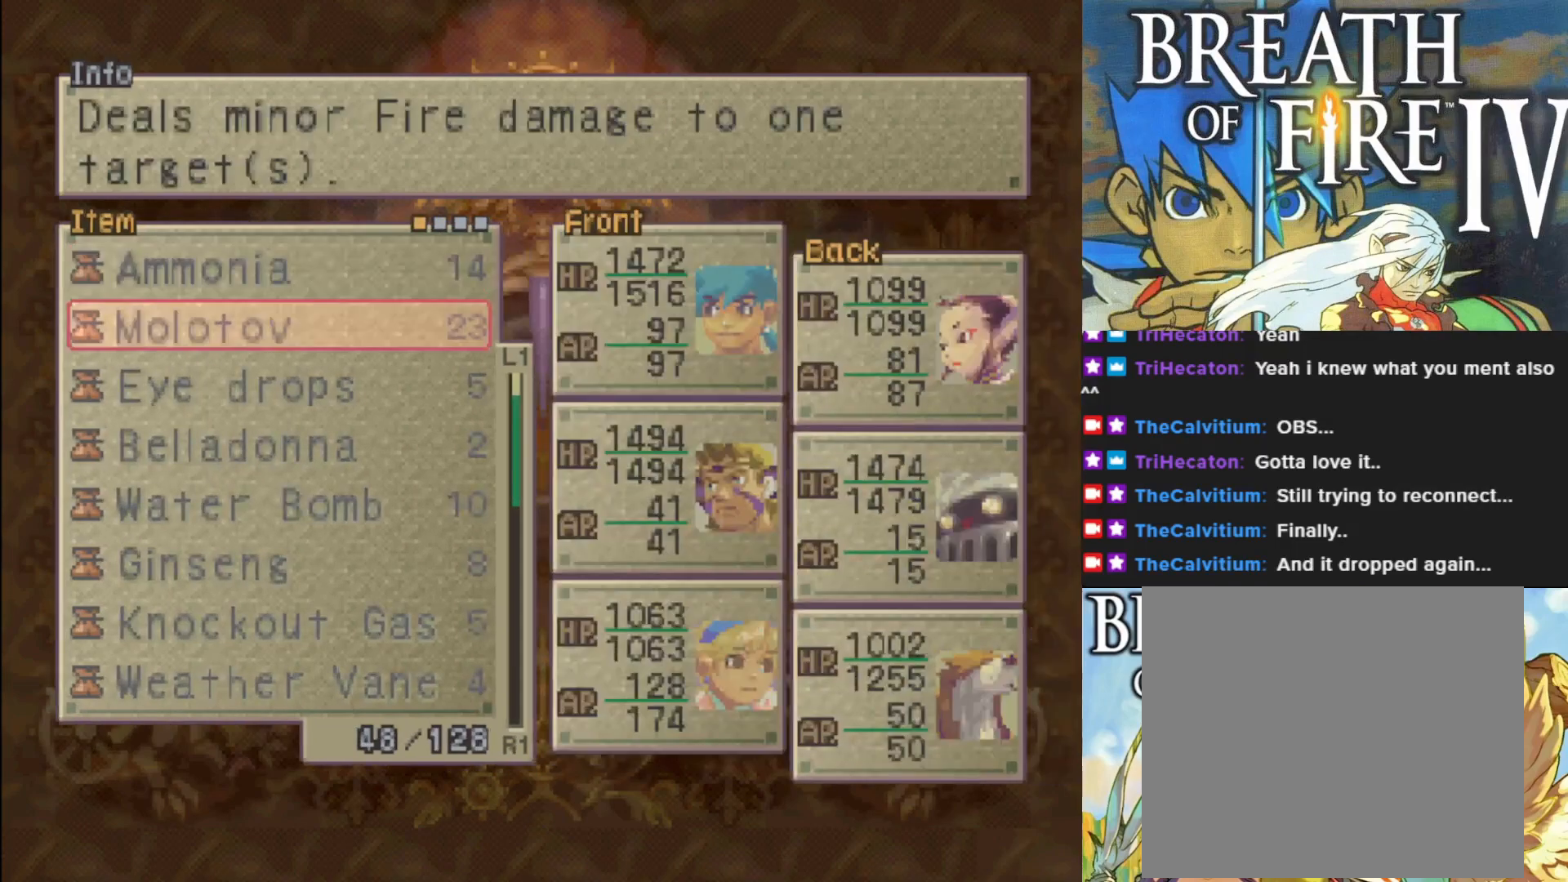
{"buttons": ["DPAD_DOWN"], "left_stick": "center", "events": []}
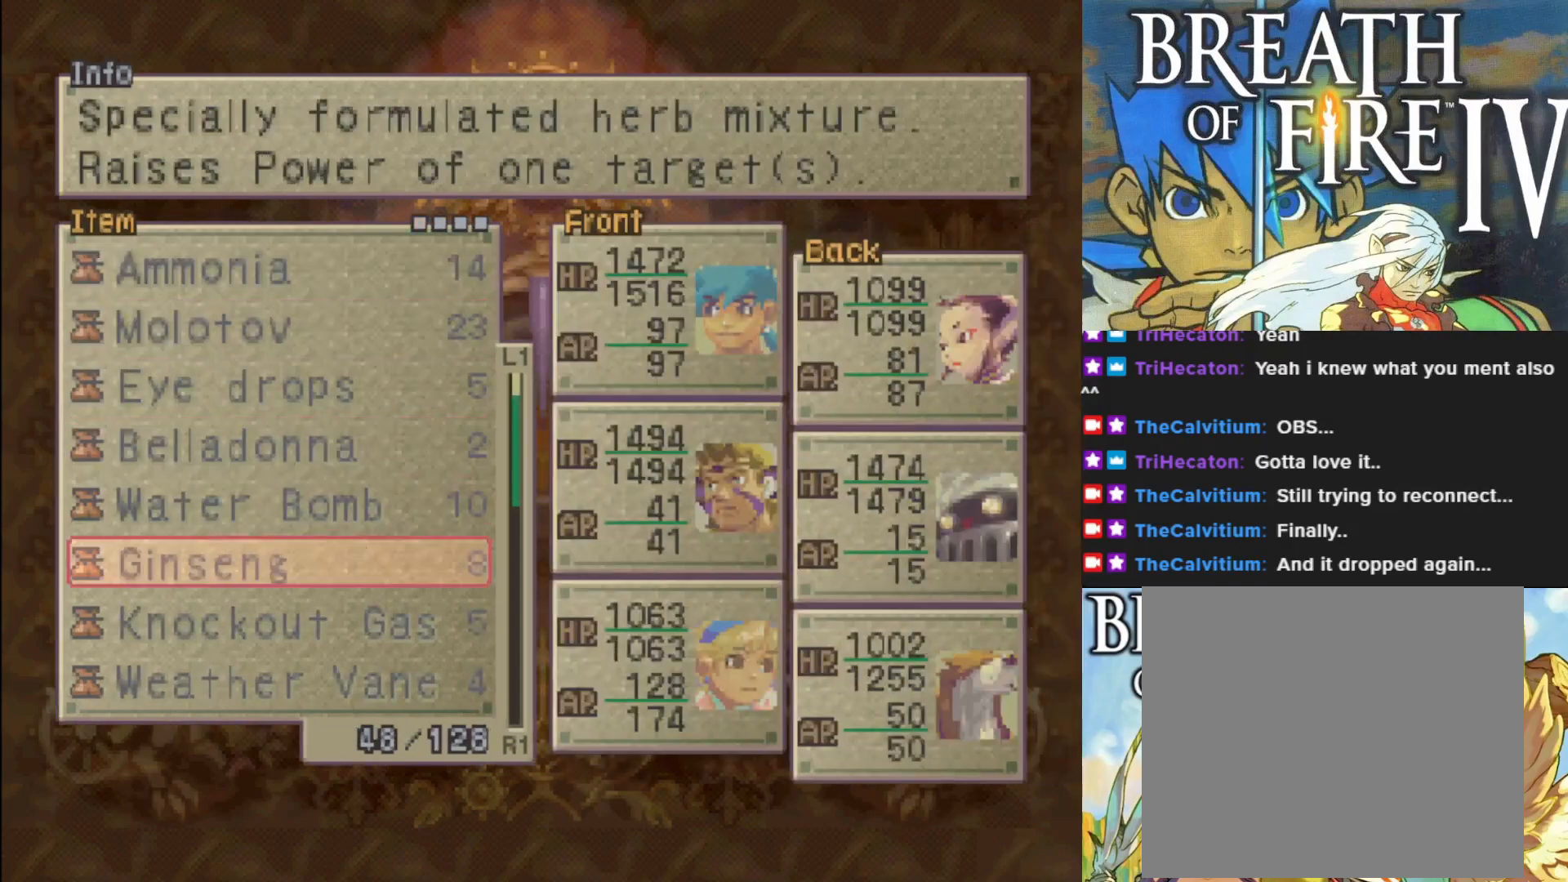
{"buttons": ["DPAD_DOWN"], "left_stick": "center", "events": []}
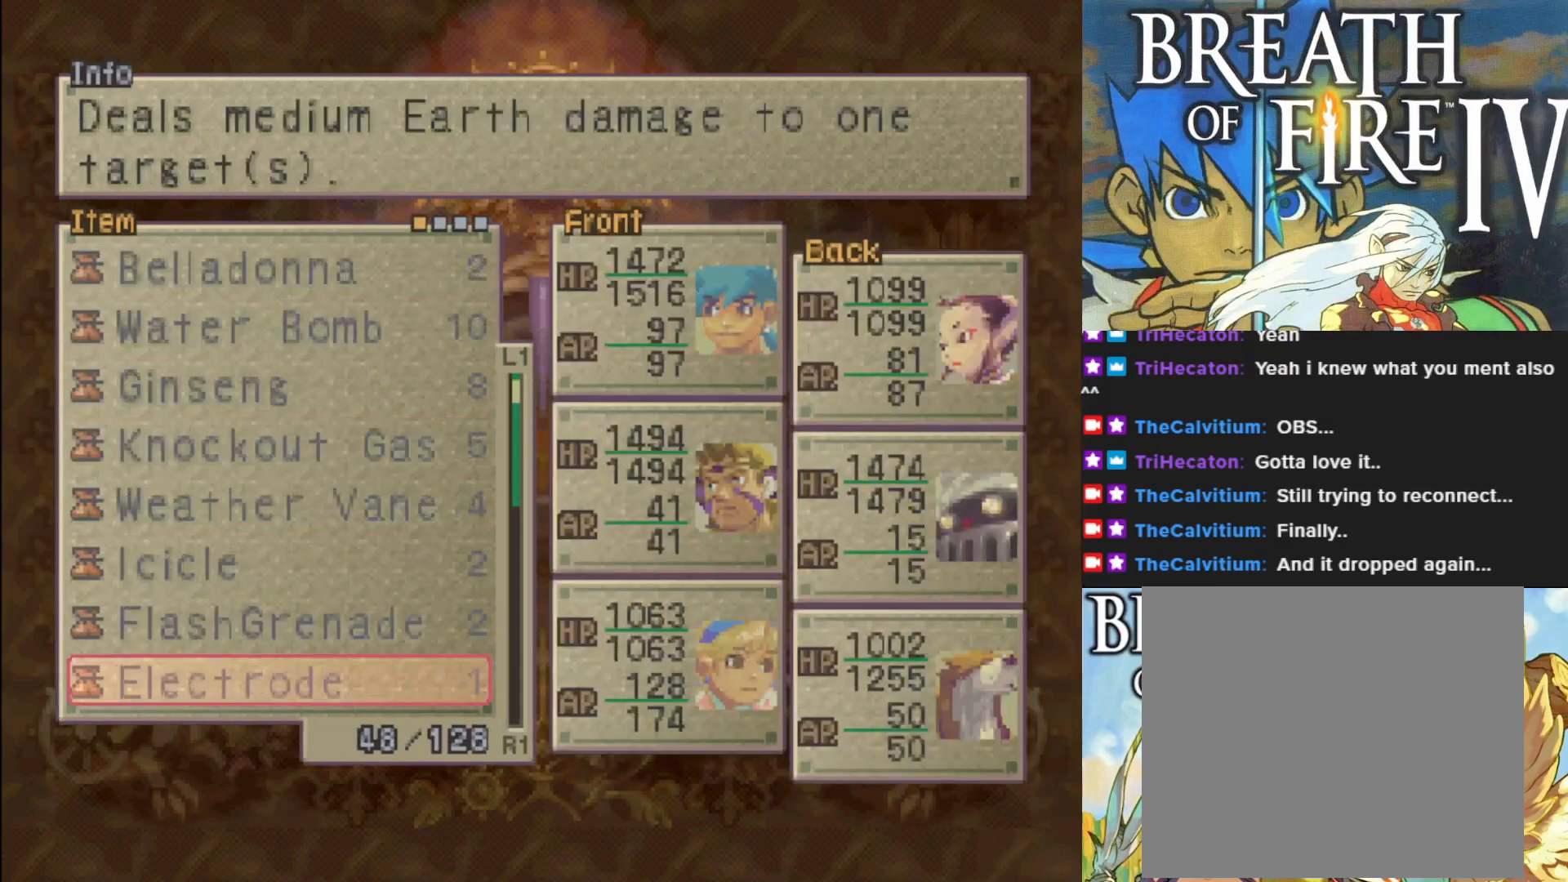
{"buttons": ["DPAD_DOWN"], "left_stick": "center", "events": [[183, "DPAD_DOWN", "up"], [317, "DPAD_DOWN", "down"]]}
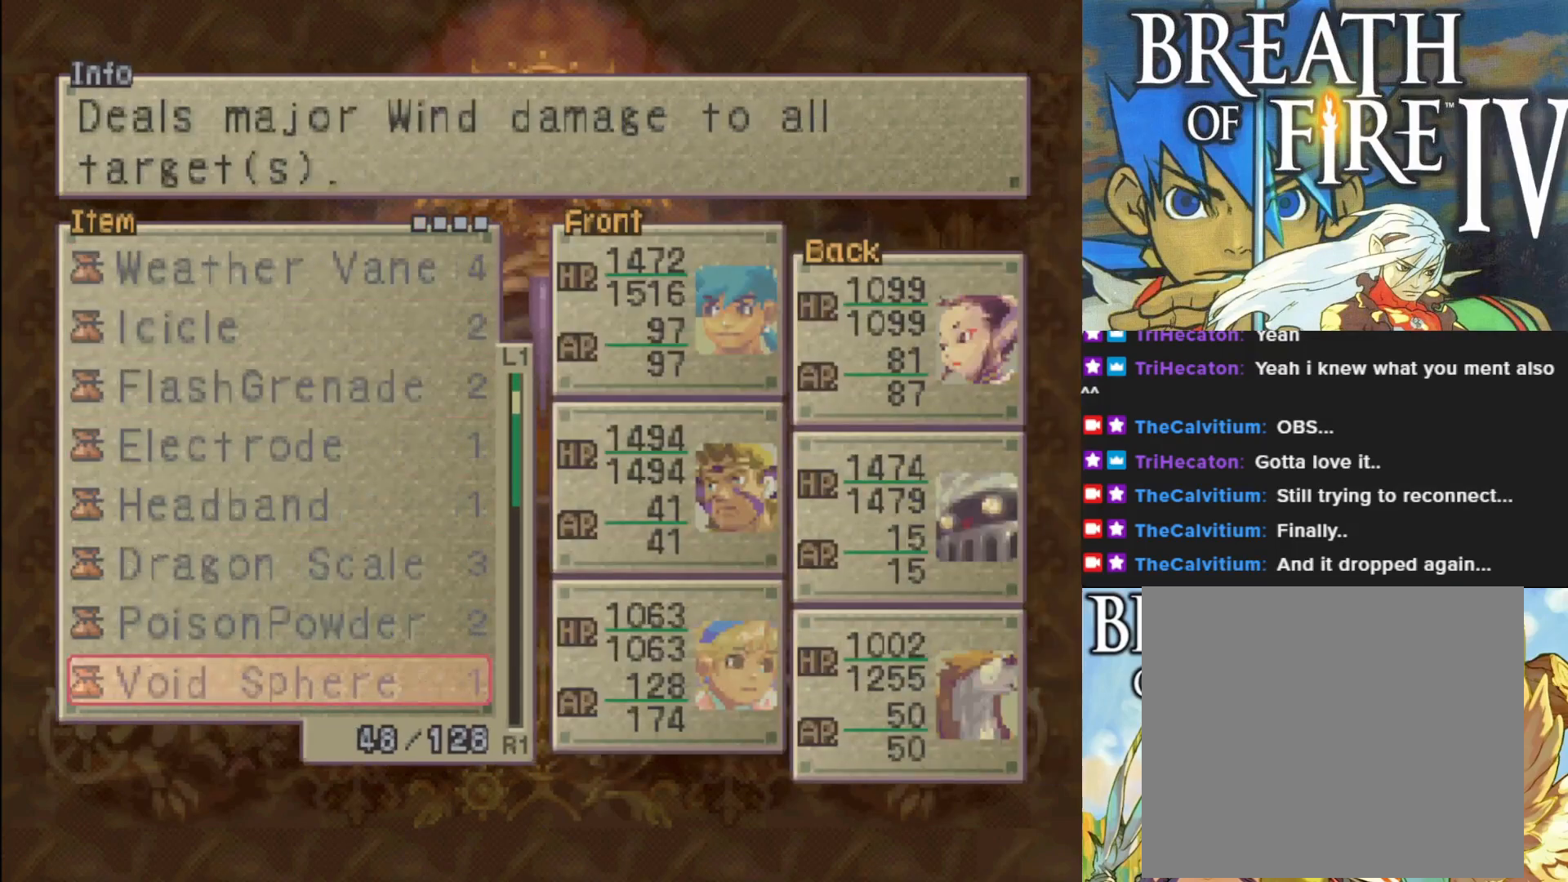
{"buttons": ["DPAD_DOWN"], "left_stick": "center", "events": []}
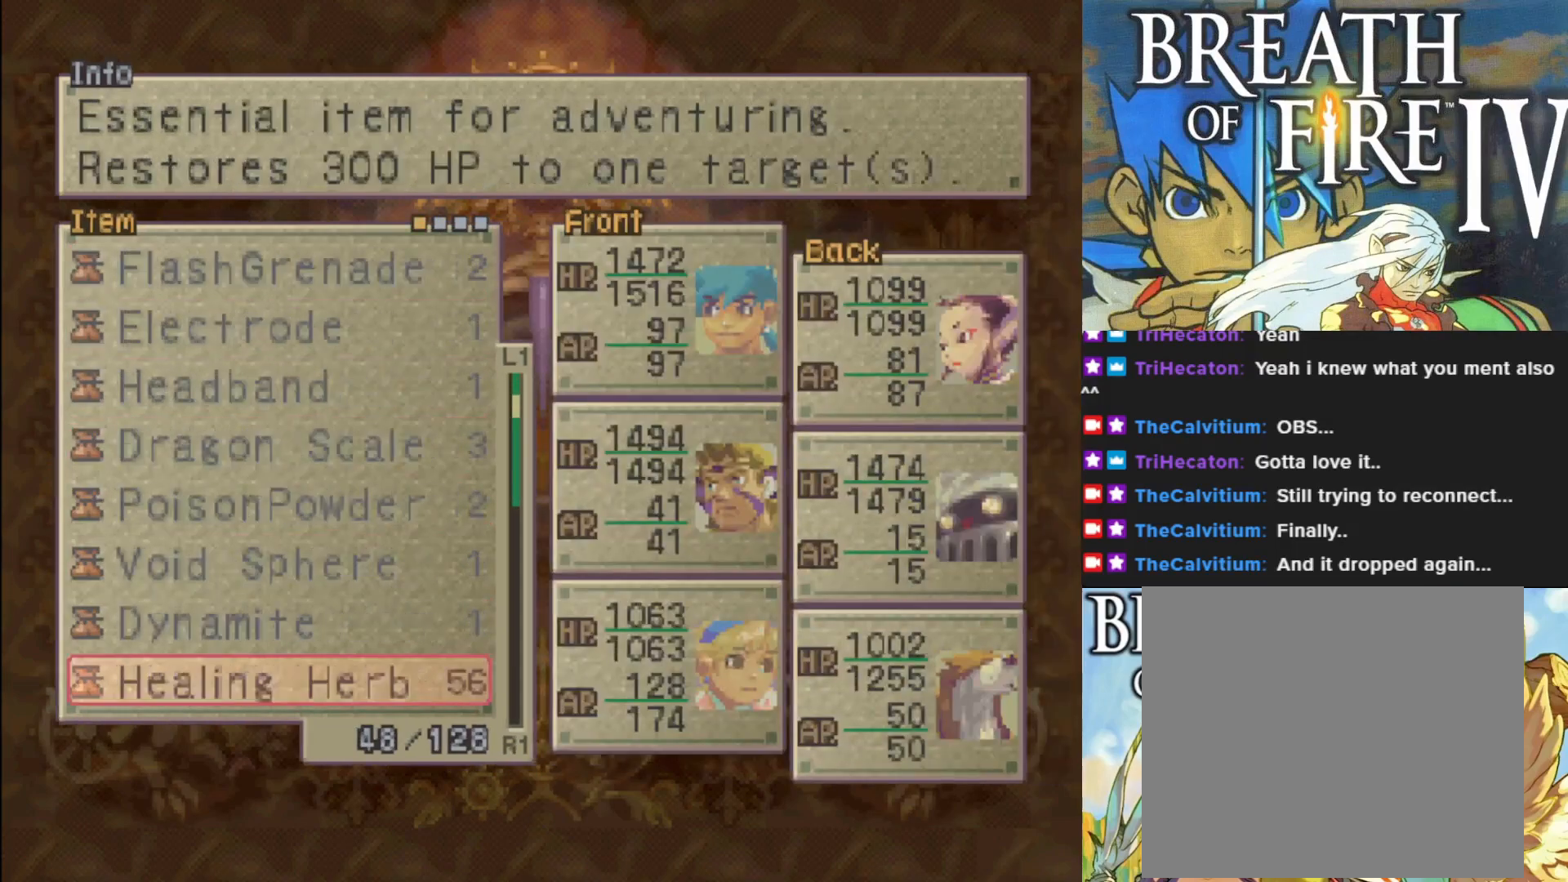
{"buttons": [], "left_stick": "center", "events": [[50, "DPAD_DOWN", "up"], [217, "DPAD_DOWN", "down"], [317, "DPAD_DOWN", "up"]]}
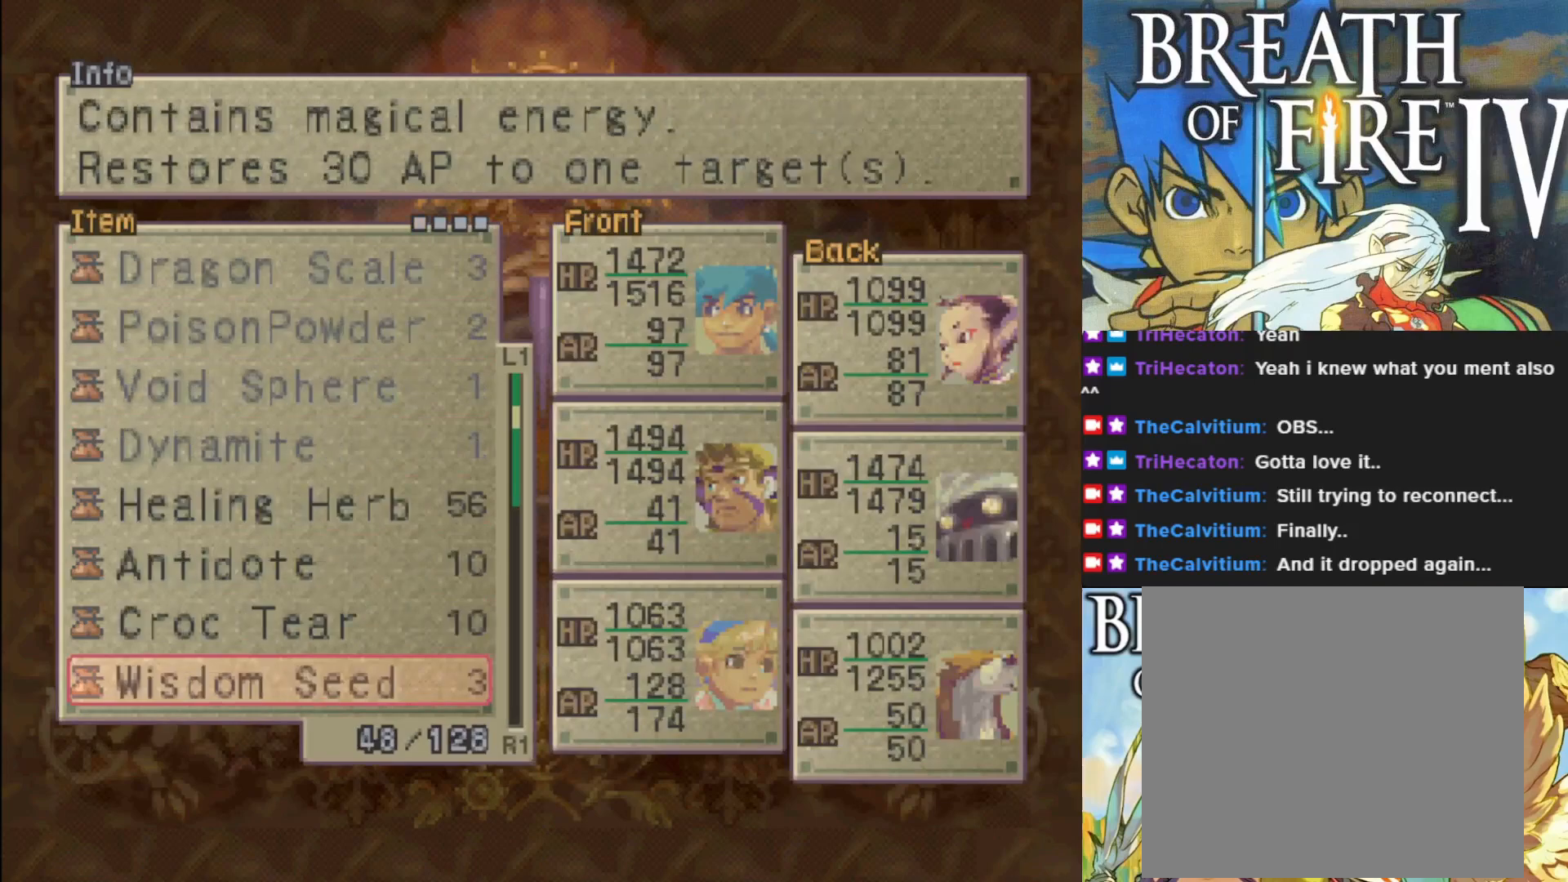
{"buttons": [], "left_stick": "center", "events": [[233, "DPAD_DOWN", "down"], [350, "DPAD_DOWN", "up"]]}
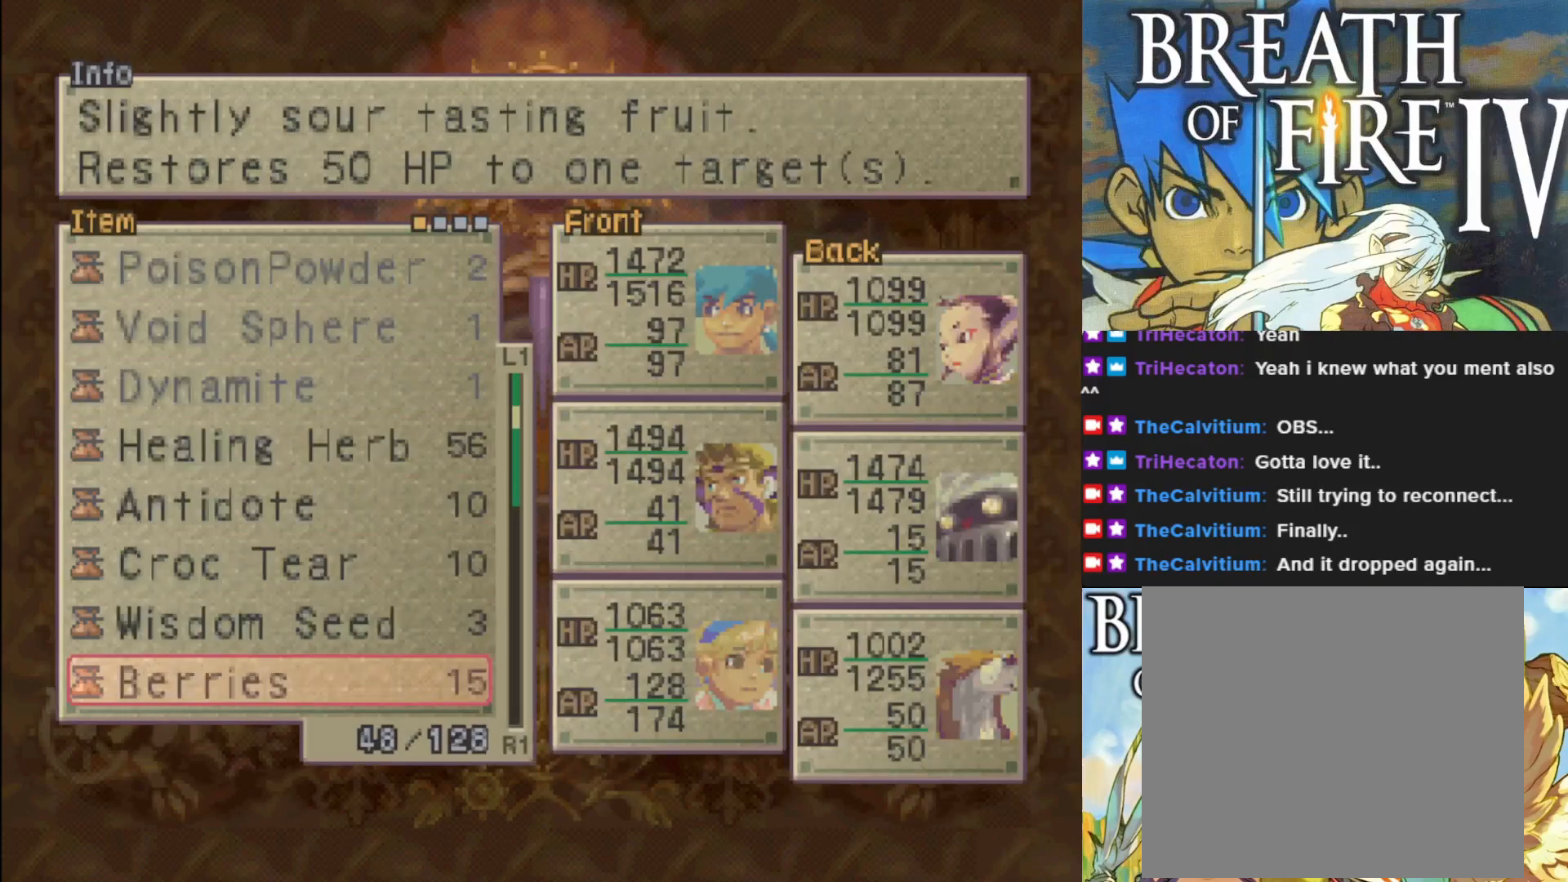
{"buttons": ["DPAD_DOWN"], "left_stick": "center", "events": [[17, "DPAD_DOWN", "down"], [117, "DPAD_DOWN", "up"], [217, "DPAD_DOWN", "down"], [317, "DPAD_DOWN", "up"], [500, "DPAD_DOWN", "down"]]}
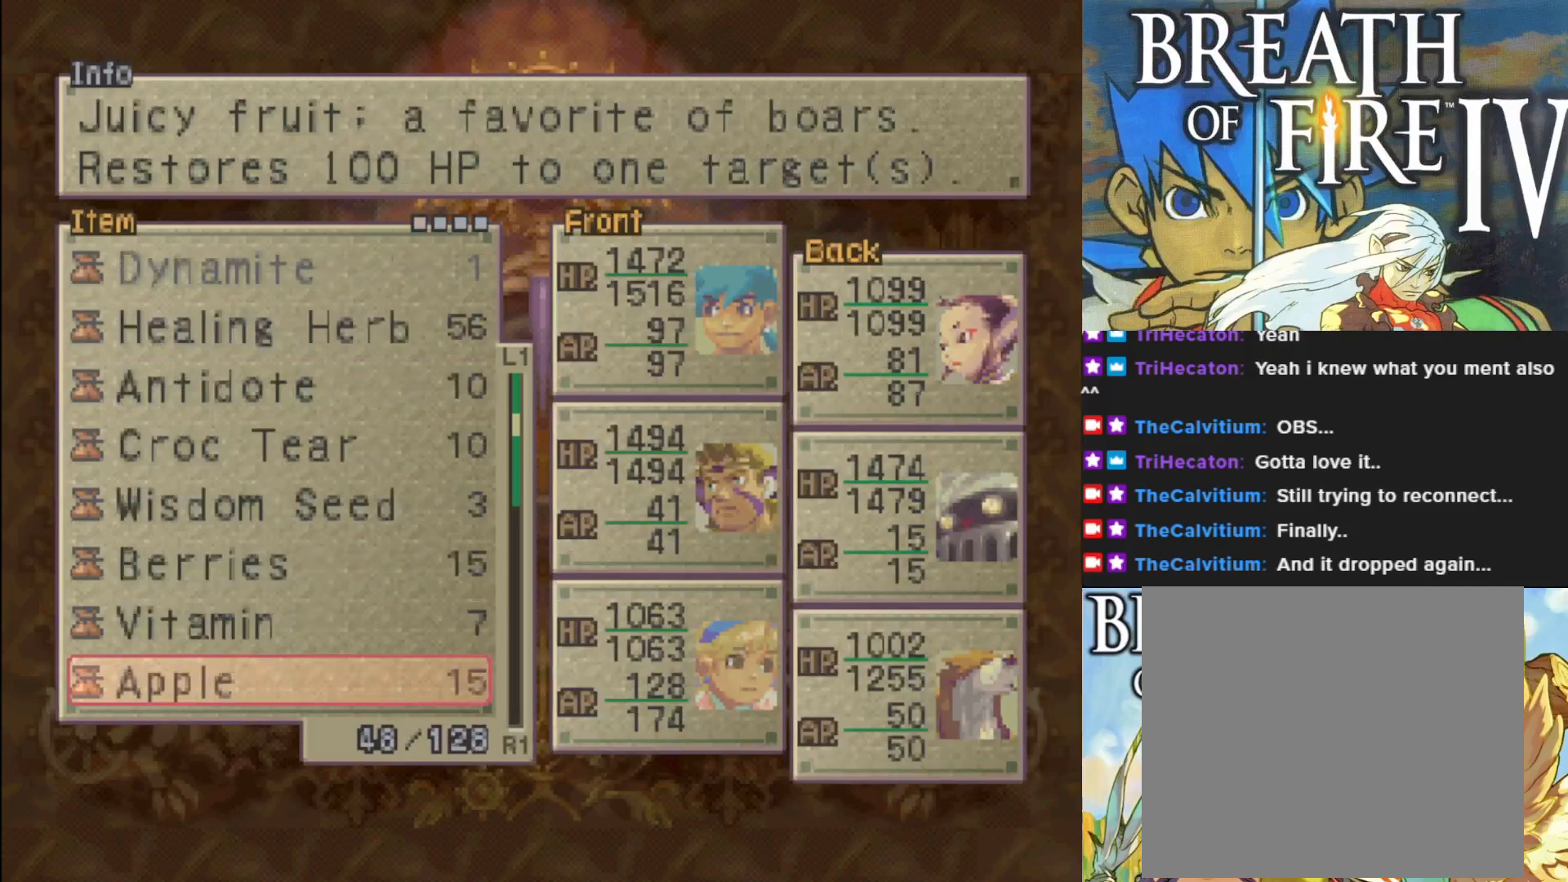
{"buttons": ["DPAD_DOWN"], "left_stick": "center", "events": [[100, "DPAD_DOWN", "up"], [233, "DPAD_DOWN", "down"], [333, "DPAD_DOWN", "up"], [433, "DPAD_DOWN", "down"]]}